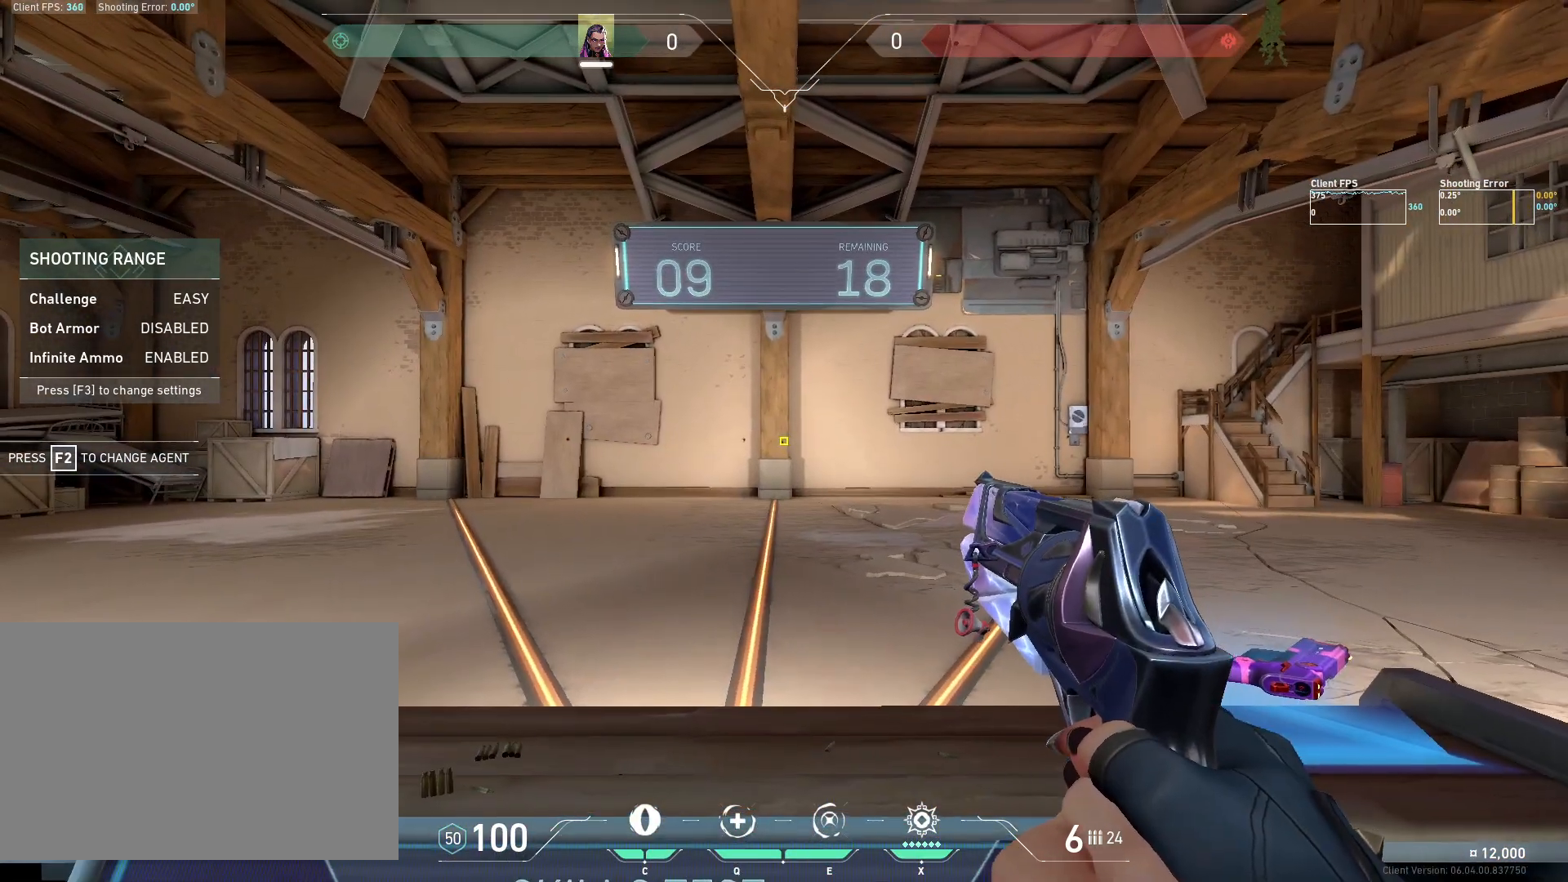
Gameplay with keyboard and mouse; each line is a JSON object with the keys and mouse buttons held at the frame after it. "events" lists presses ("down") and releases ("up") of "4", "a", "c", "ctrl", "d", "e", "q", "r", "s", "shift", "space", "w", "x", "z", "mouse_left", "mouse_wheel", "mouse_right", "mouse_mb4" and "mouse_mb5" between this image and that frame as [ms after this image, input, new state], when the widget could be followed in between. "mouse_left", "mouse_wheel", "mouse_right", "mouse_mb4", "mouse_mb5" = the "left", "wheel", "right", "mb4", "mb5" buttons of the "mouse" list. No other keys are recorded. "wheel" means that the mouse wheel is clicked or scrolled. Mouse movement is not recorded.
{"keys": [], "mouse": [], "events": [[17, "a", "down"], [150, "a", "up"], [350, "a", "down"], [417, "a", "up"]]}
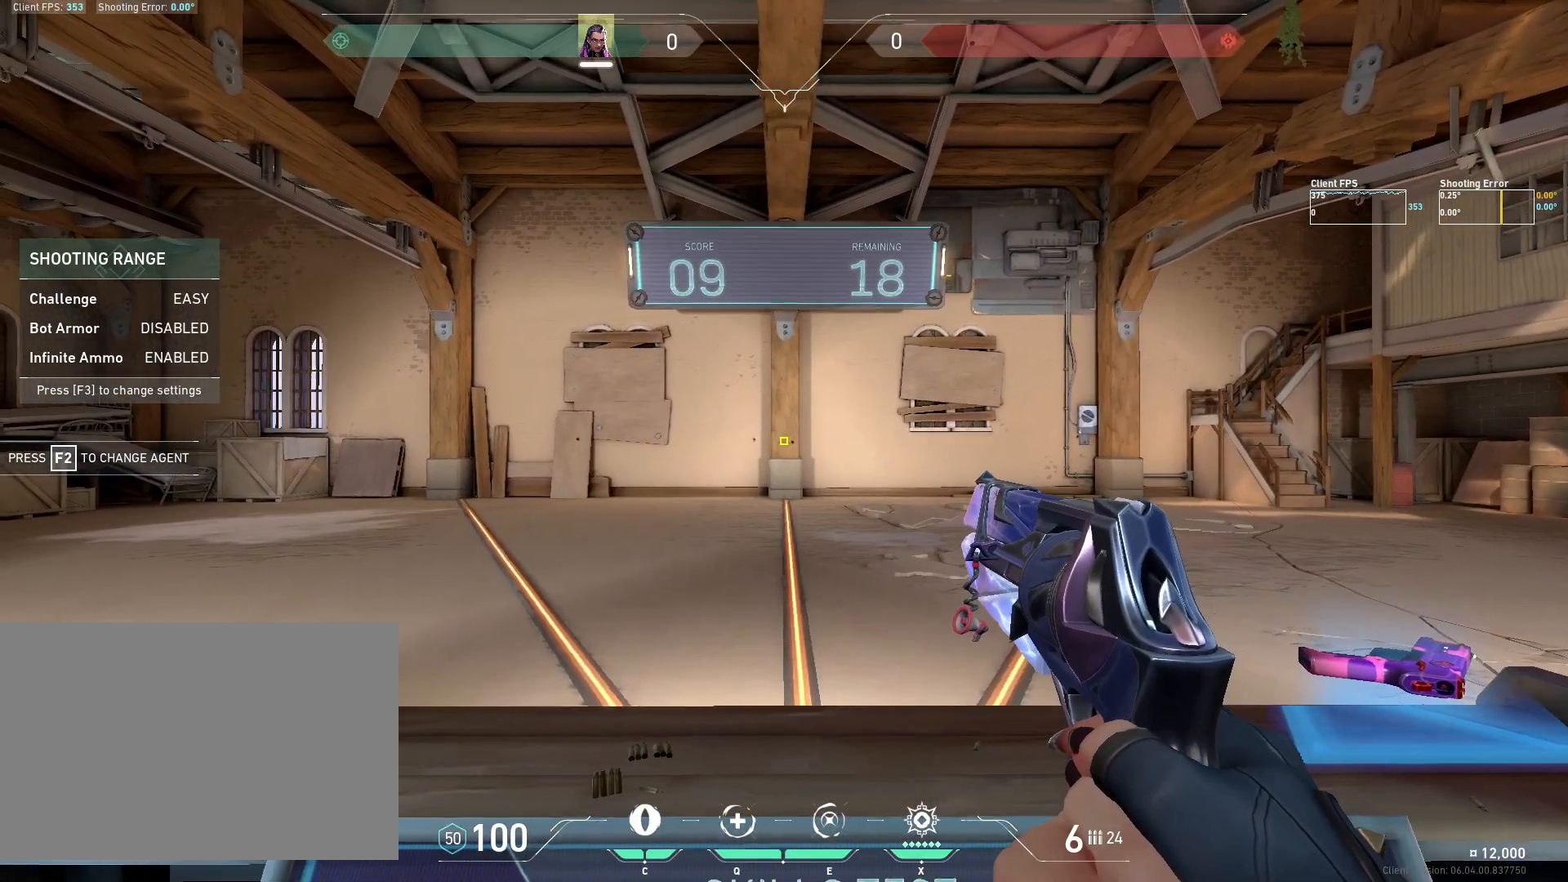
{"keys": [], "mouse": [], "events": [[117, "d", "down"], [183, "d", "up"]]}
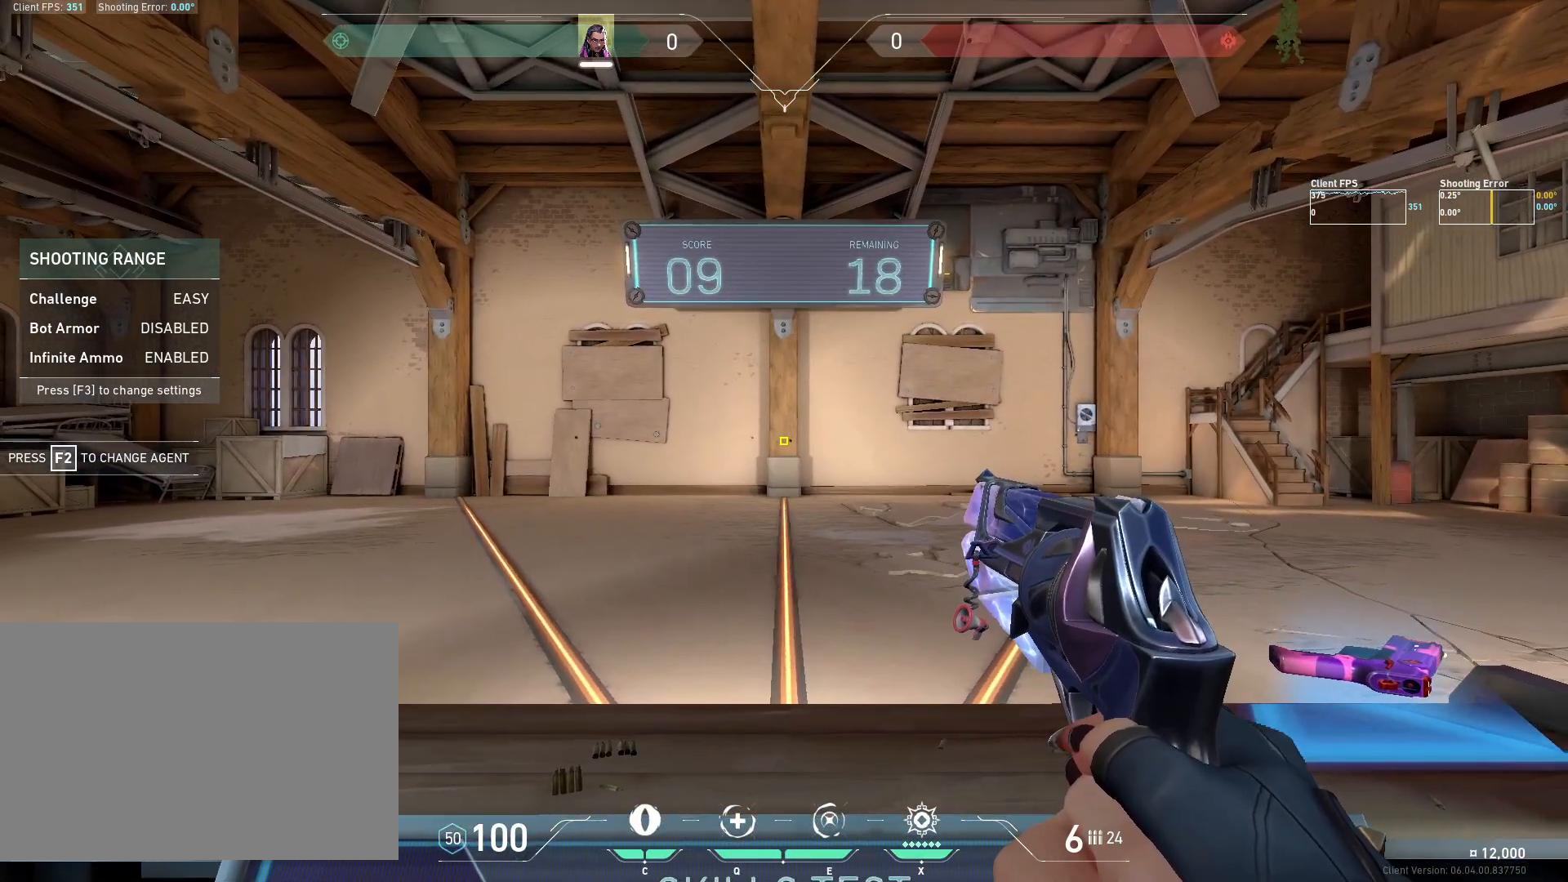
{"keys": [], "mouse": [], "events": []}
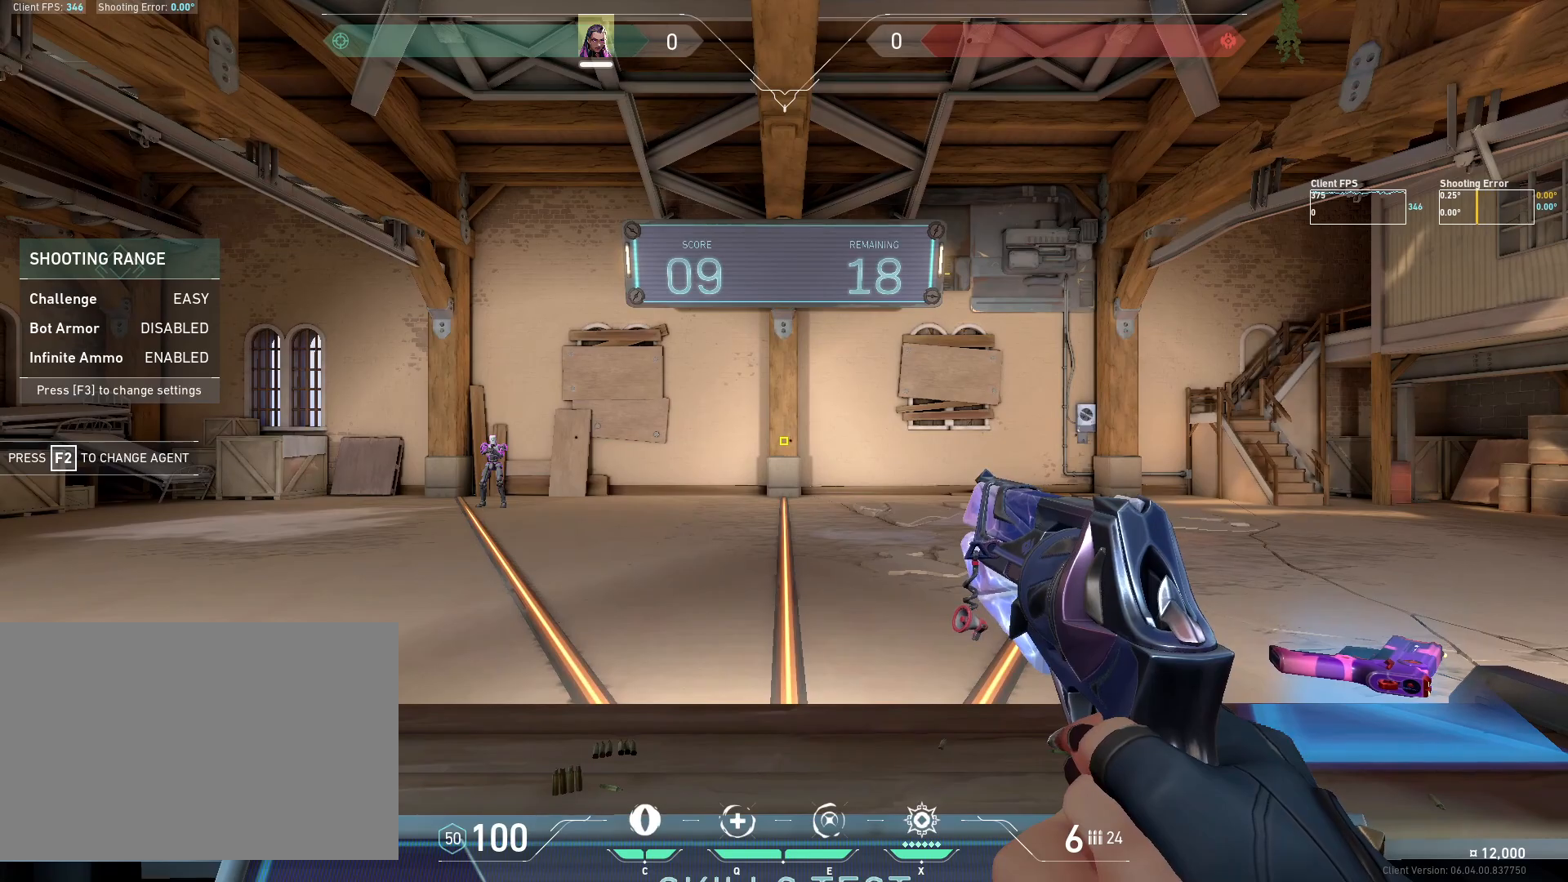
{"keys": [], "mouse": [], "events": [[167, "d", "down"], [467, "d", "up"]]}
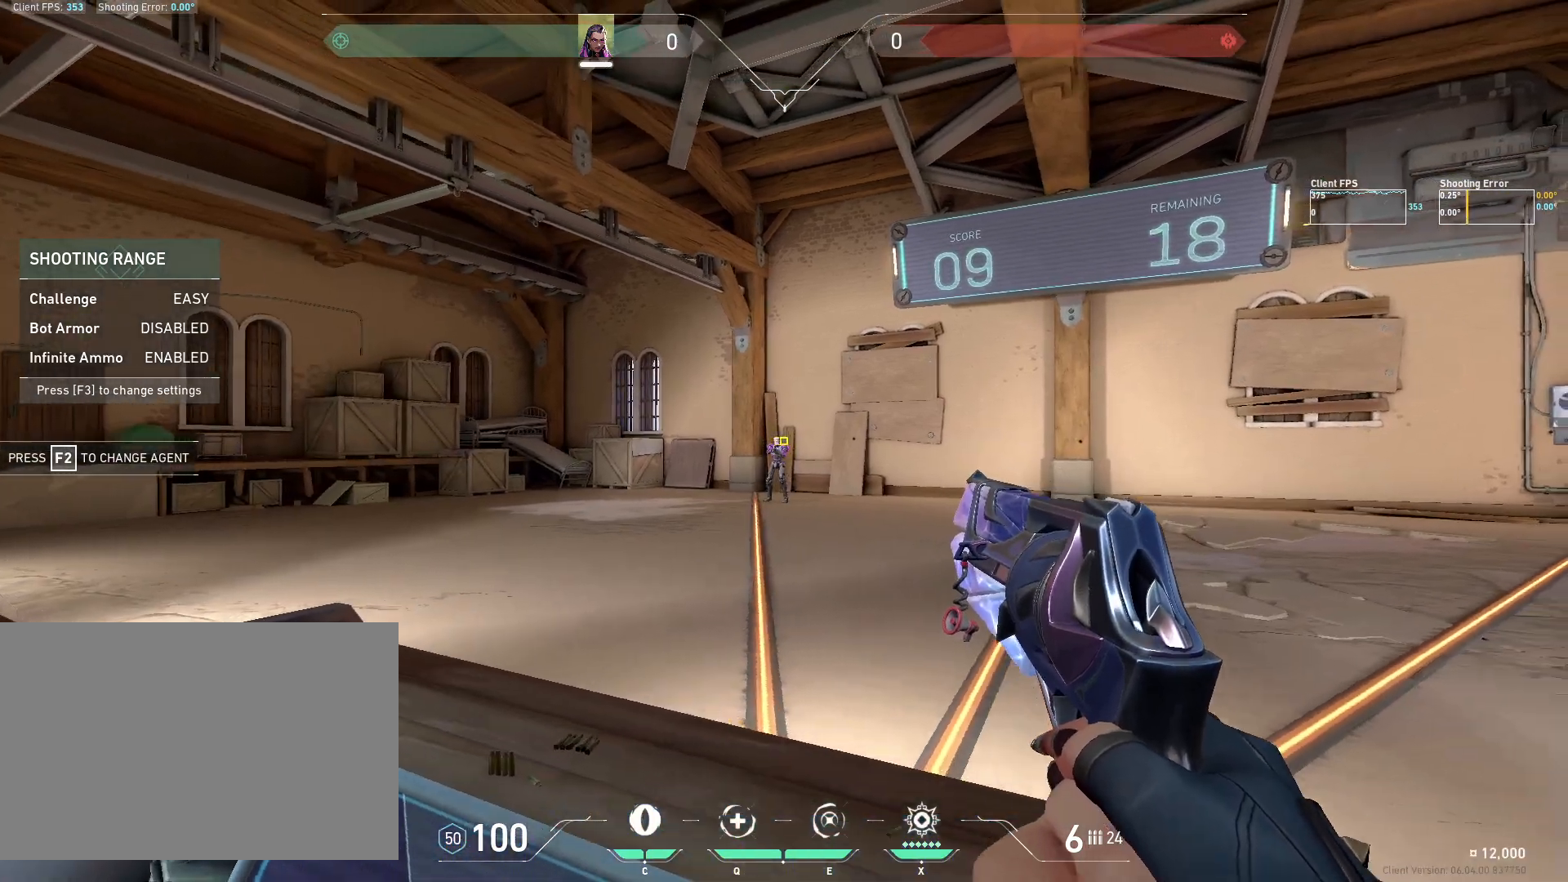
{"keys": ["a"], "mouse": [], "events": [[67, "mouse_left", "down"], [233, "mouse_left", "up"], [467, "a", "down"]]}
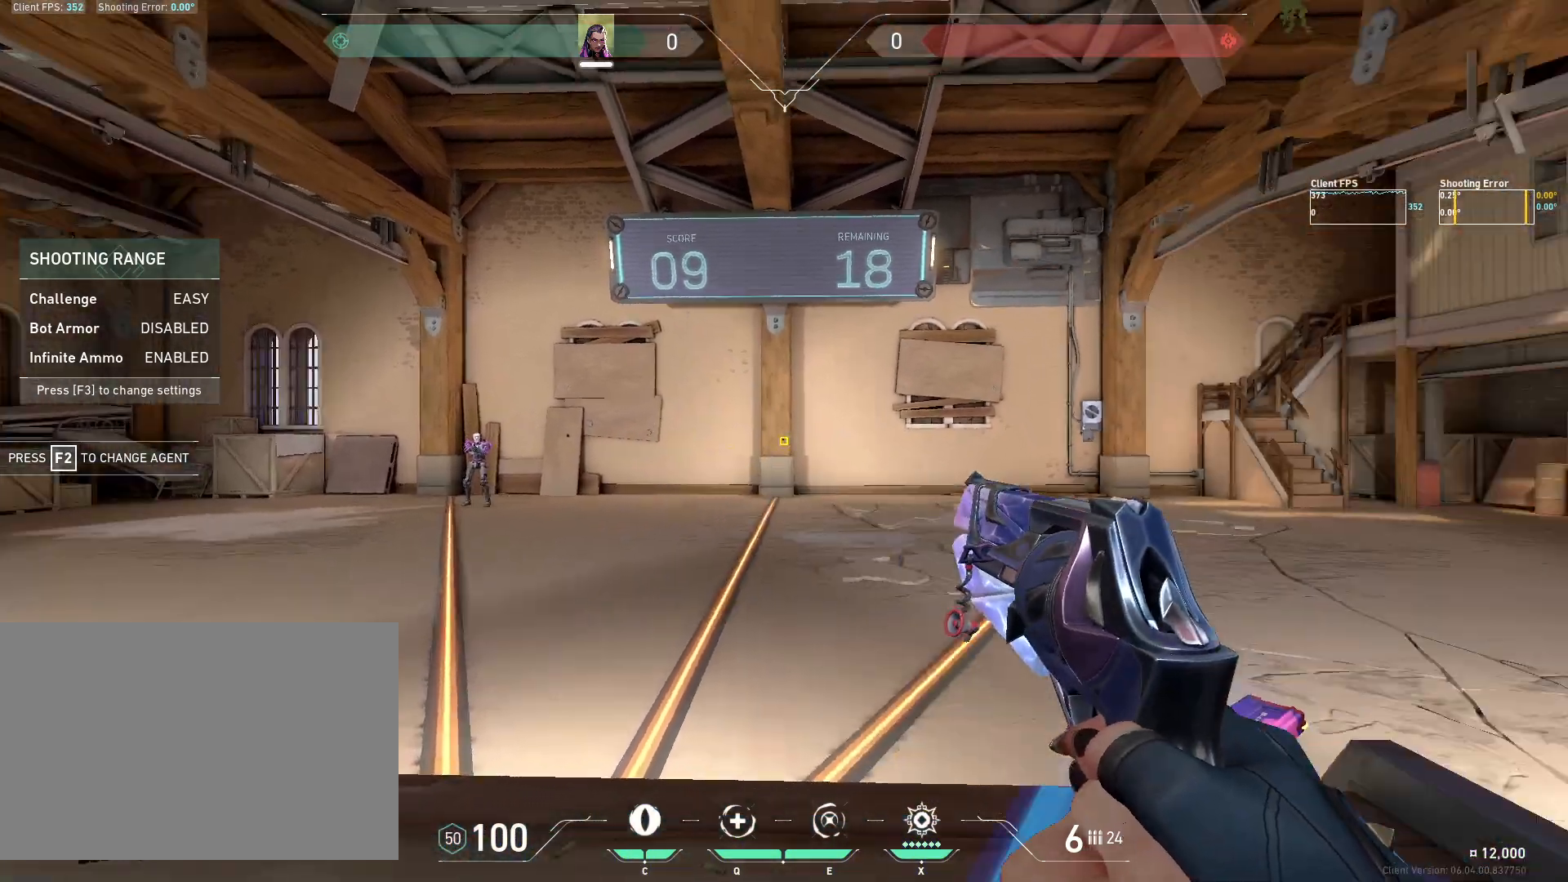
{"keys": ["d"], "mouse": [], "events": [[50, "s", "down"], [267, "s", "up"], [350, "a", "up"], [500, "d", "down"]]}
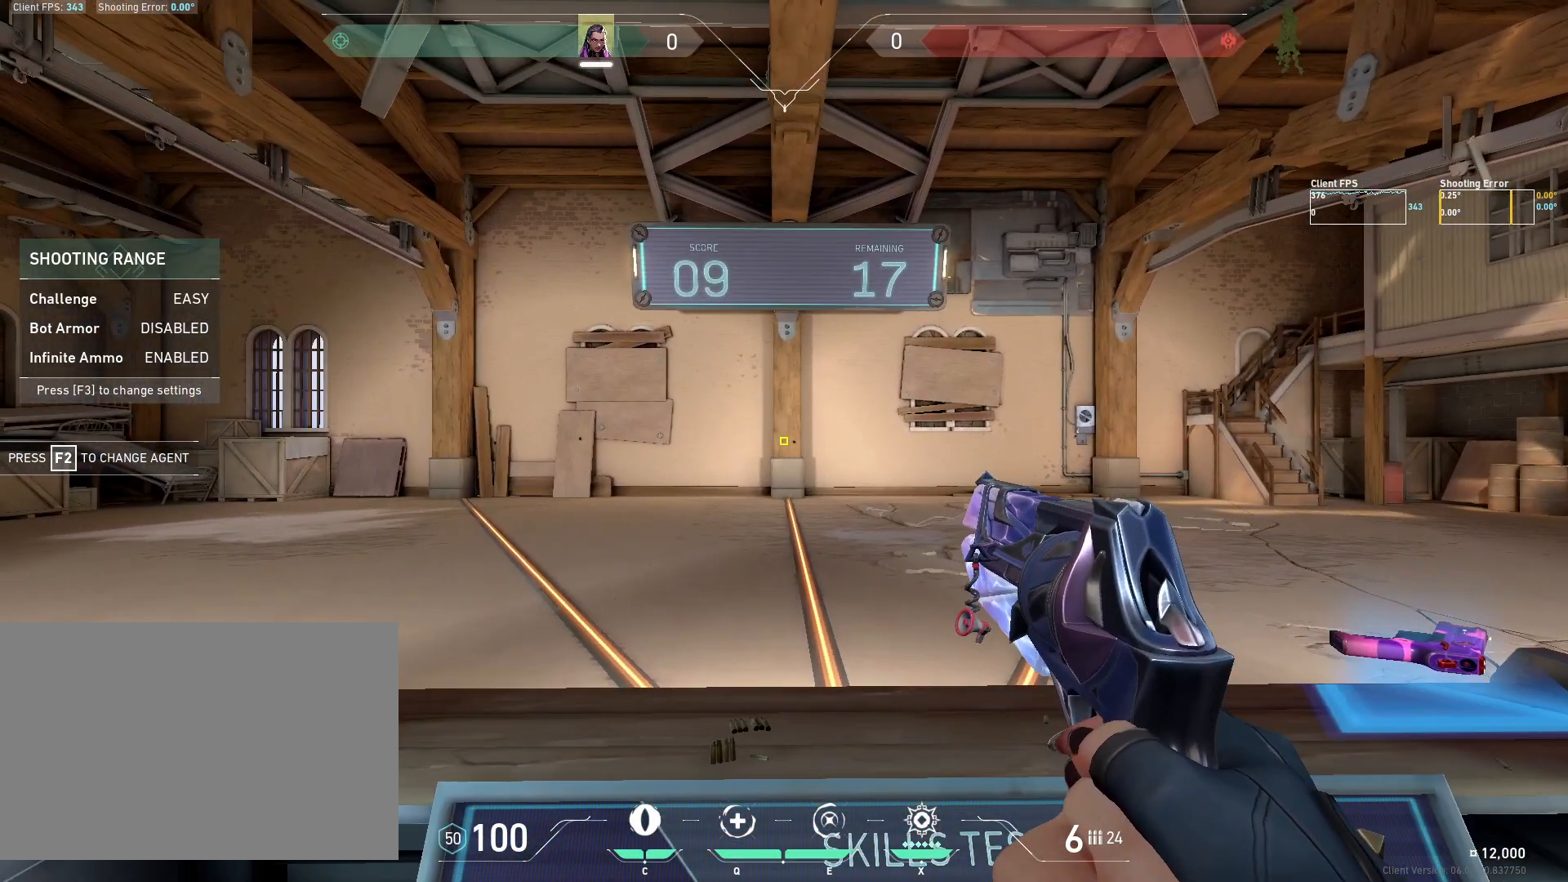
{"keys": [], "mouse": [], "events": [[117, "d", "up"], [317, "d", "down"], [433, "d", "up"]]}
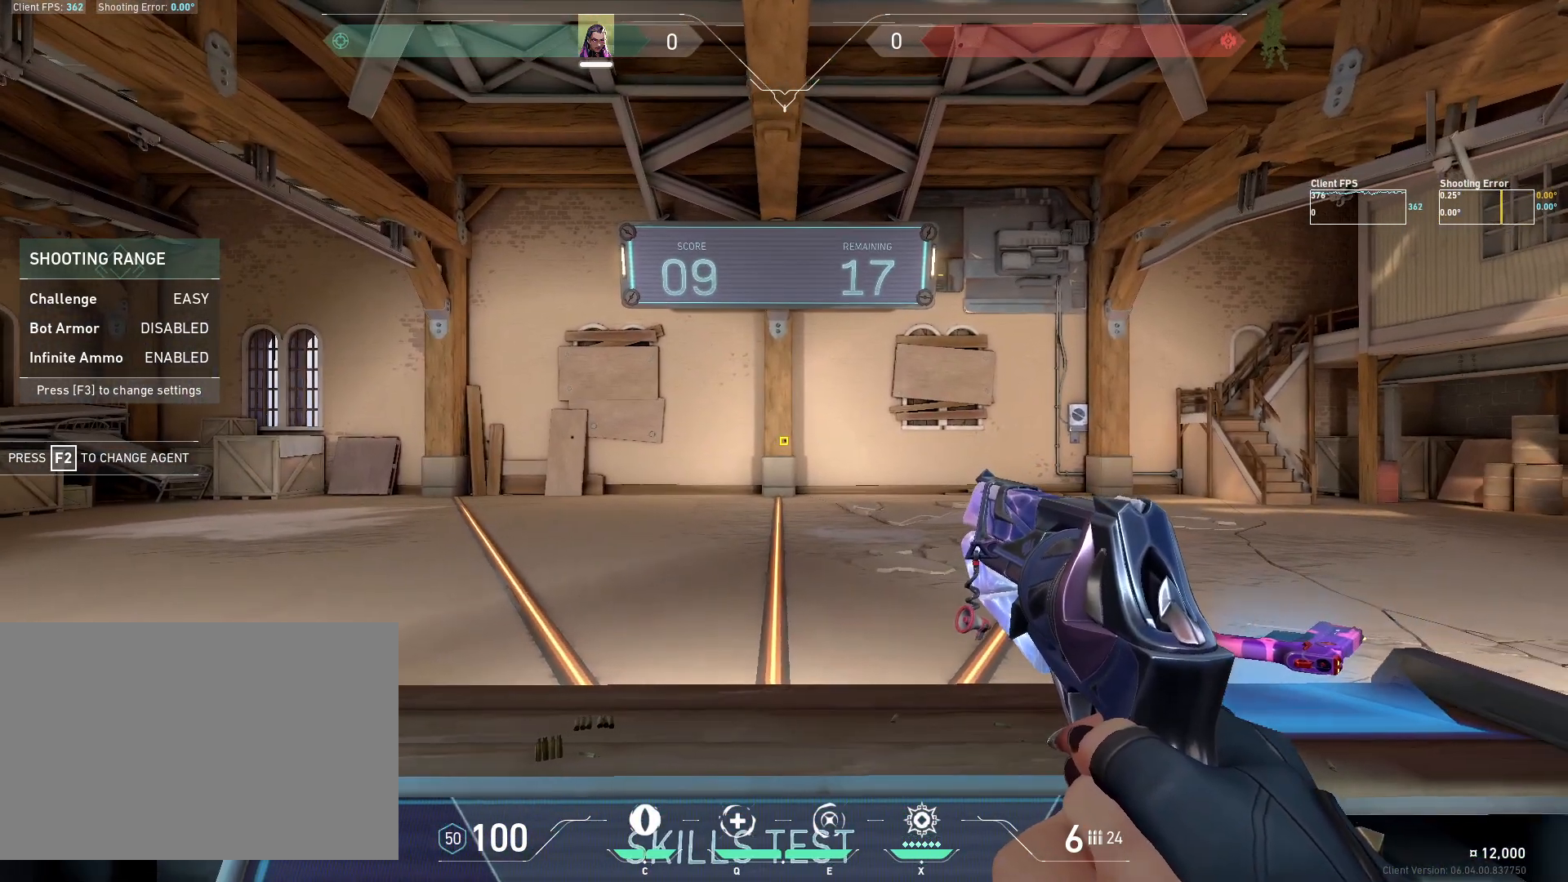
{"keys": [], "mouse": [], "events": [[183, "a", "down"], [267, "a", "up"]]}
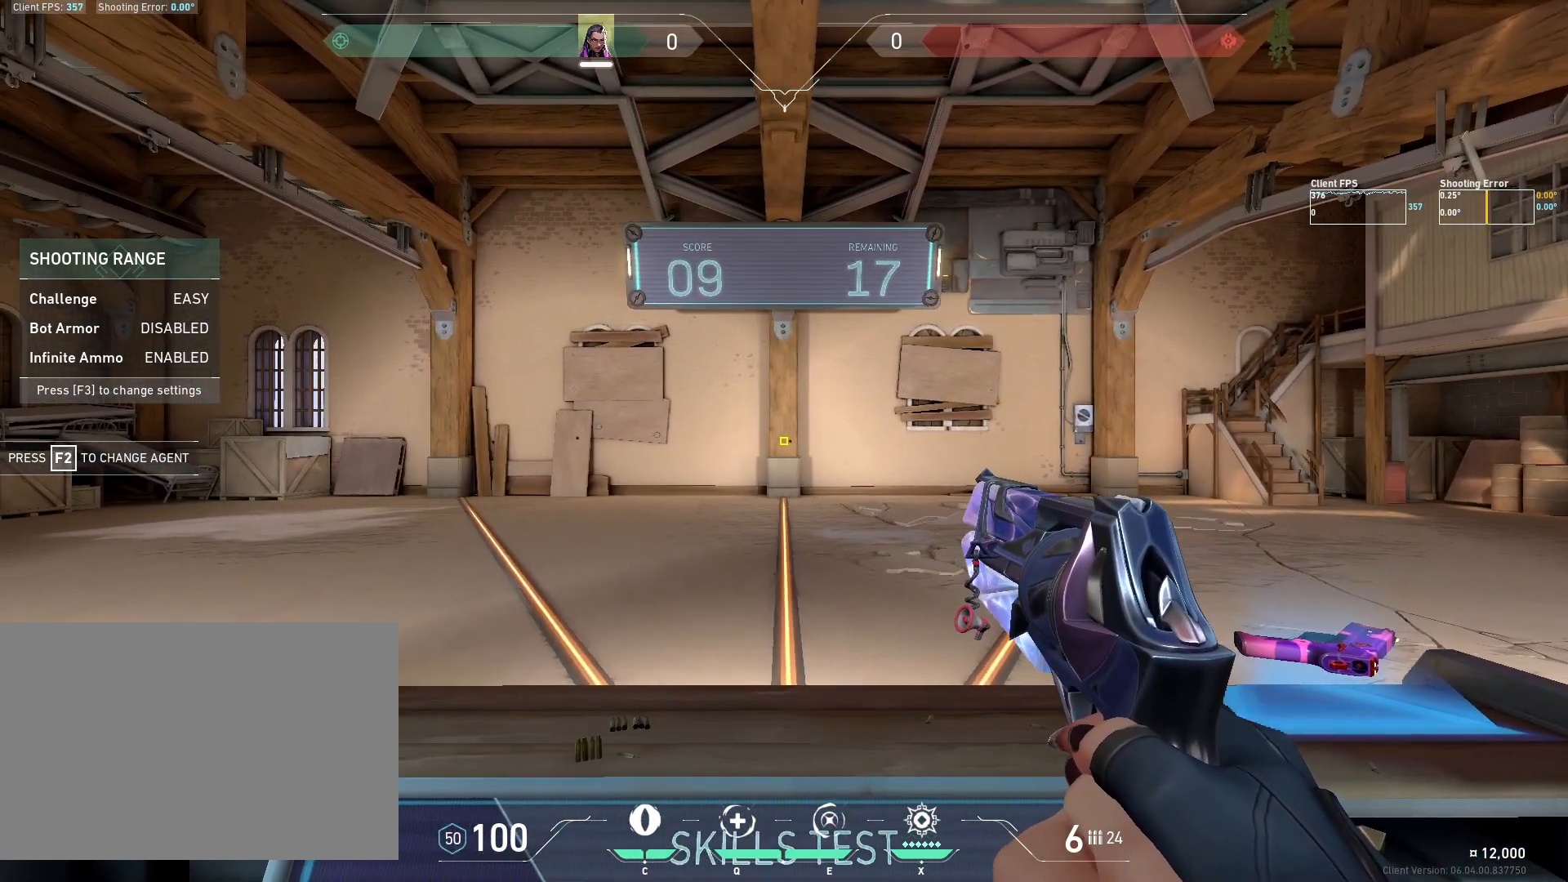
{"keys": [], "mouse": [], "events": []}
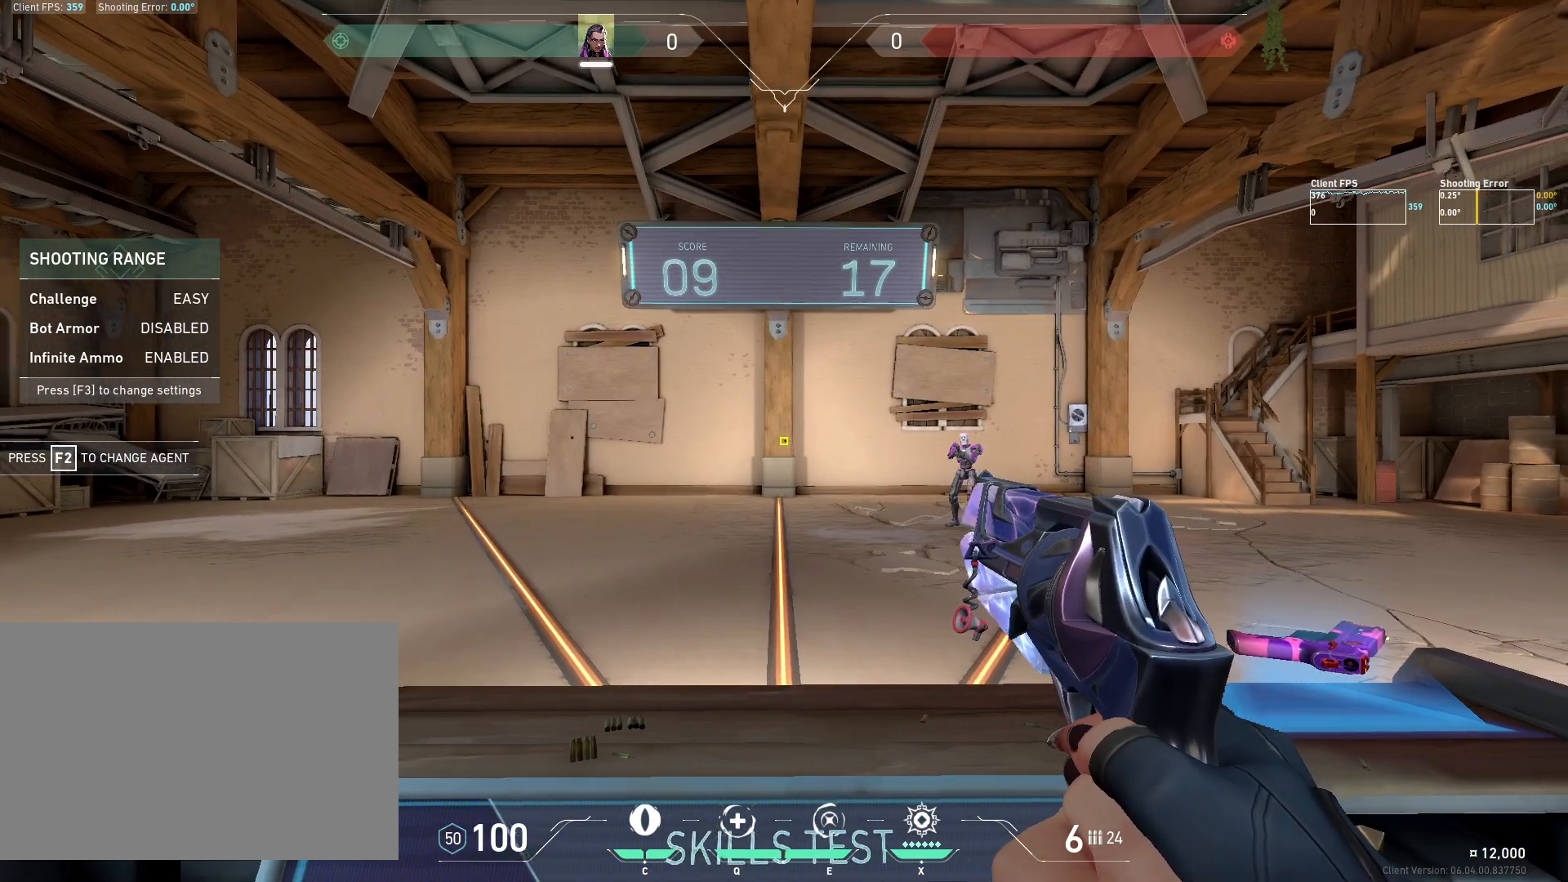
{"keys": [], "mouse": [], "events": [[183, "a", "down"], [450, "a", "up"]]}
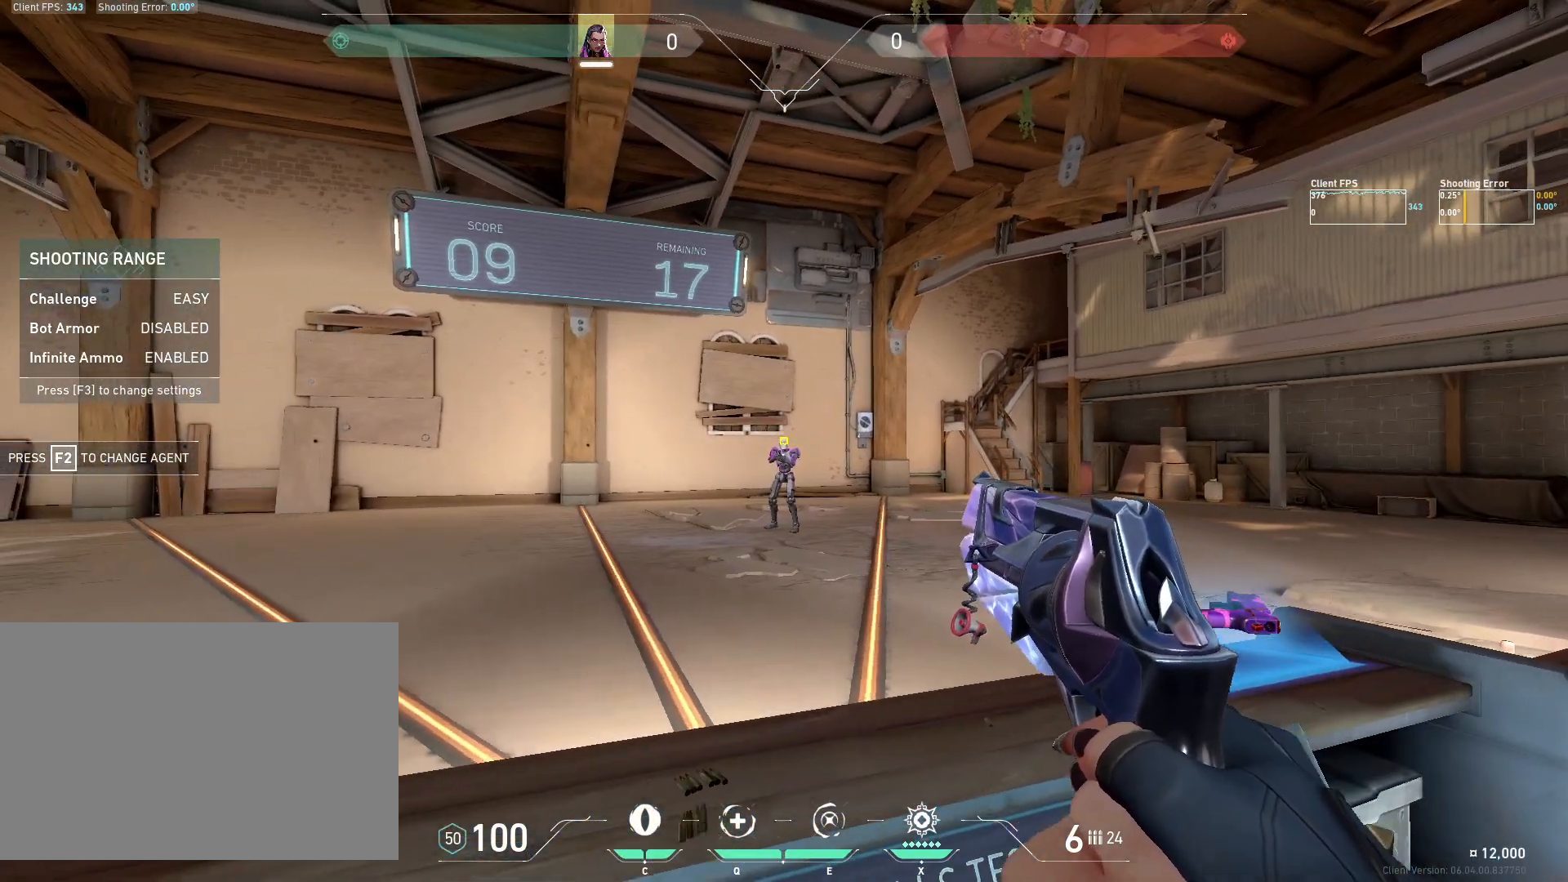
{"keys": ["d"], "mouse": [], "events": [[117, "mouse_left", "down"], [233, "mouse_left", "up"], [250, "d", "down"], [367, "s", "down"], [500, "s", "up"]]}
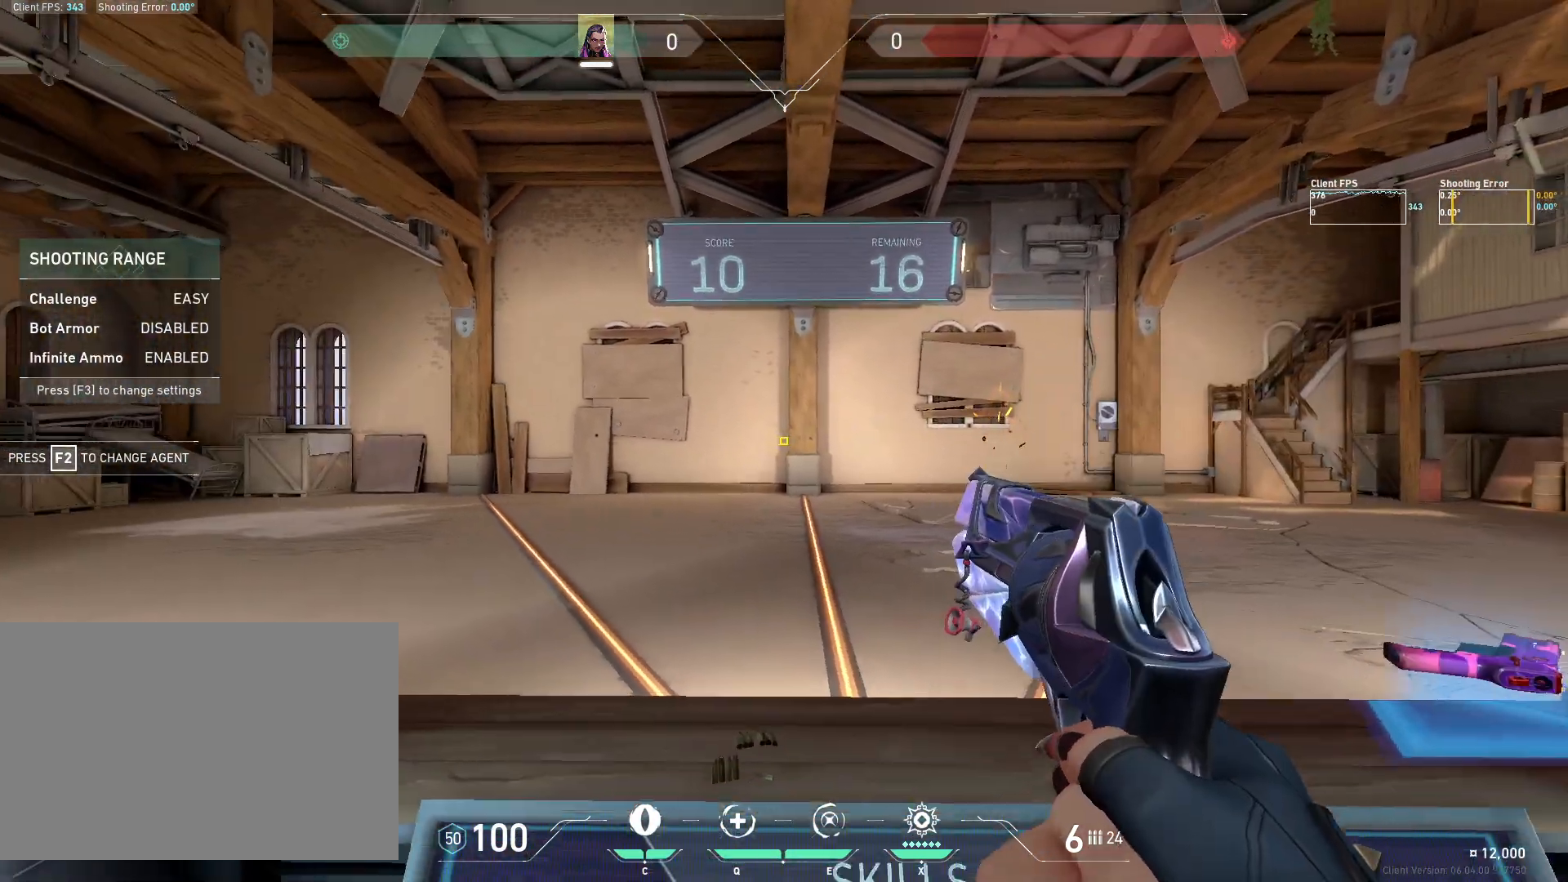
{"keys": [], "mouse": [], "events": [[33, "d", "up"]]}
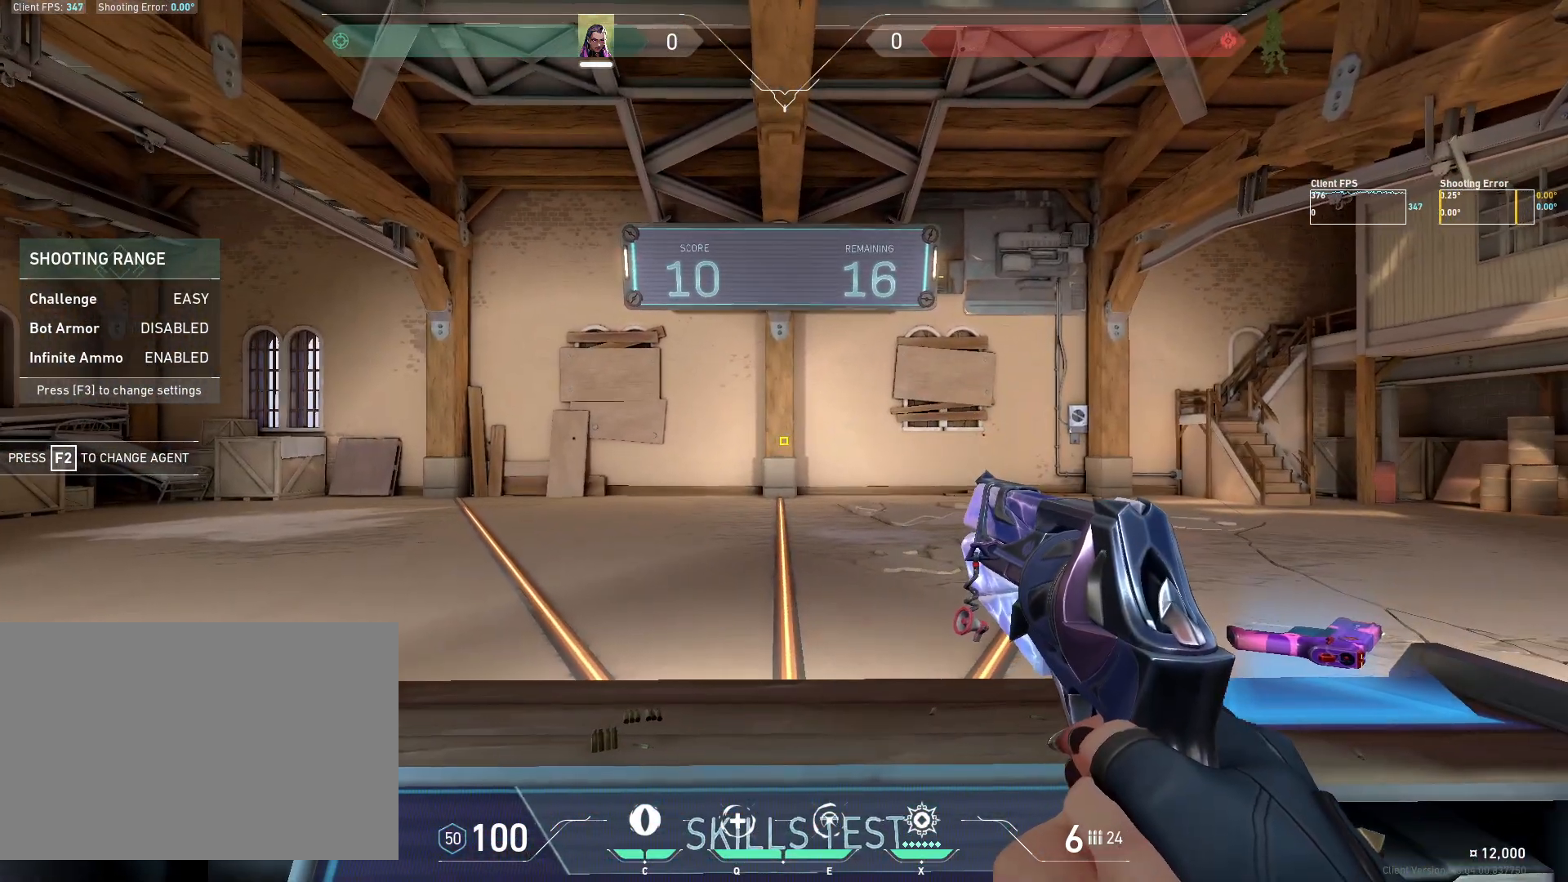
{"keys": [], "mouse": [], "events": [[117, "d", "down"], [117, "w", "down"], [167, "d", "up"], [200, "w", "up"]]}
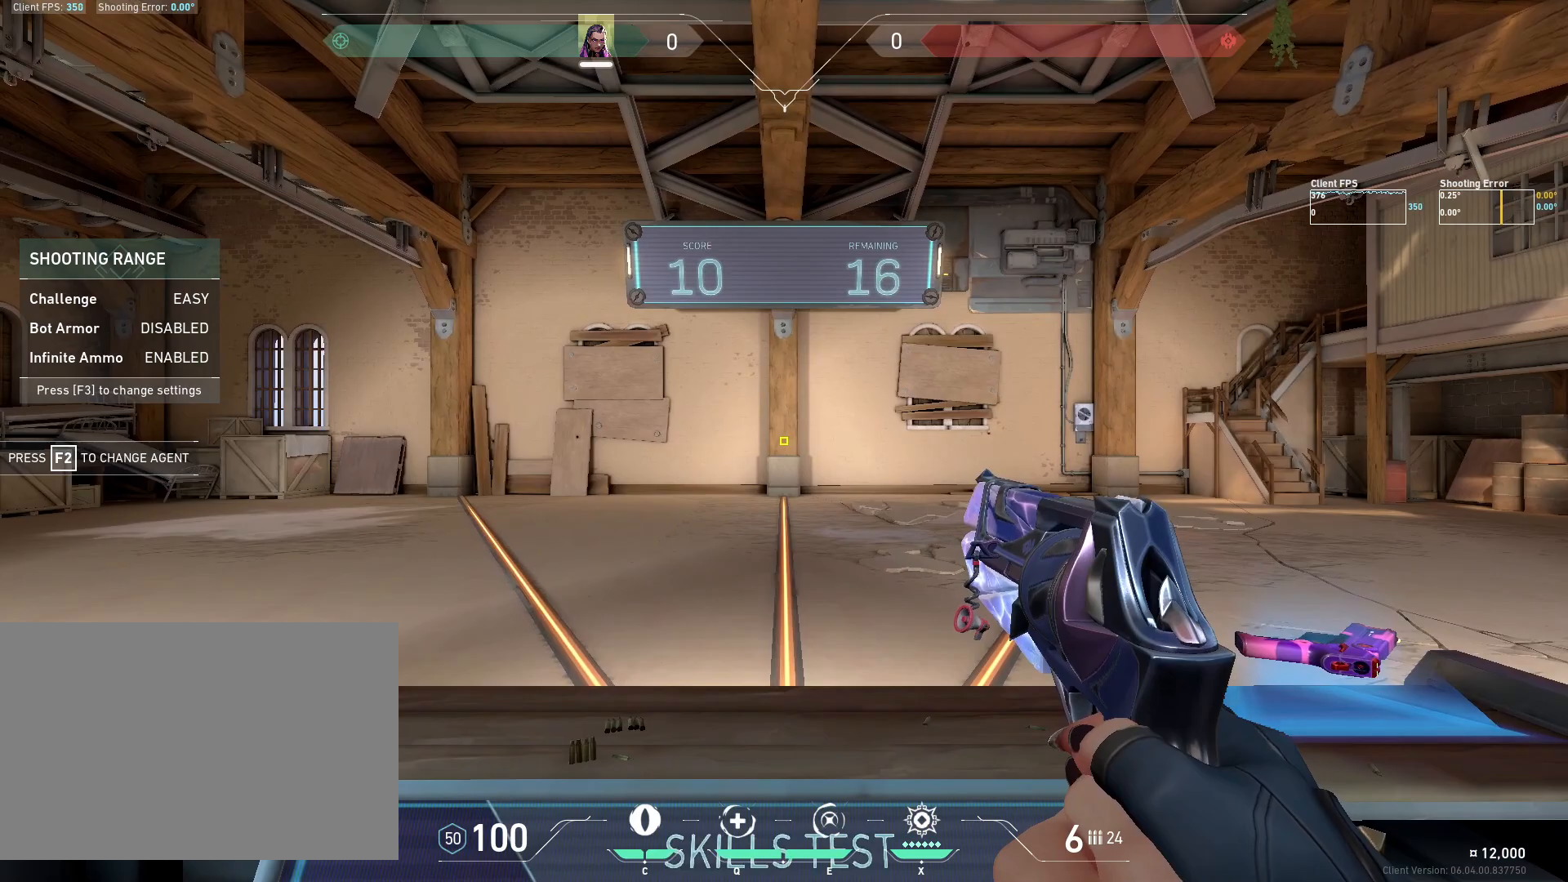
{"keys": ["a"], "mouse": [], "events": [[483, "a", "down"]]}
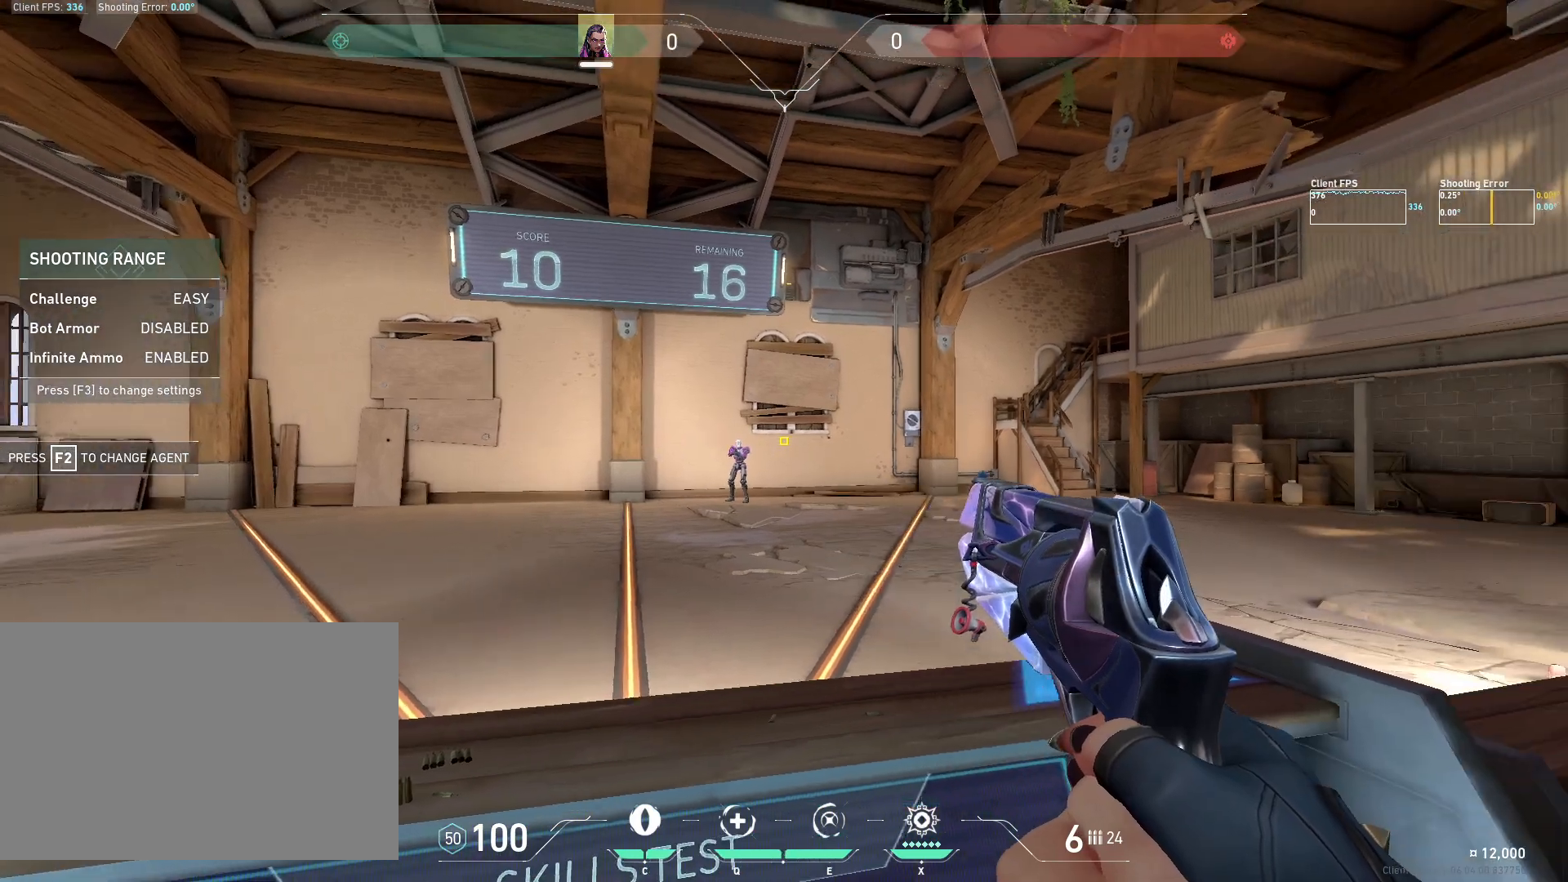
{"keys": [], "mouse": ["left"], "events": [[267, "a", "up"], [500, "mouse_left", "down"]]}
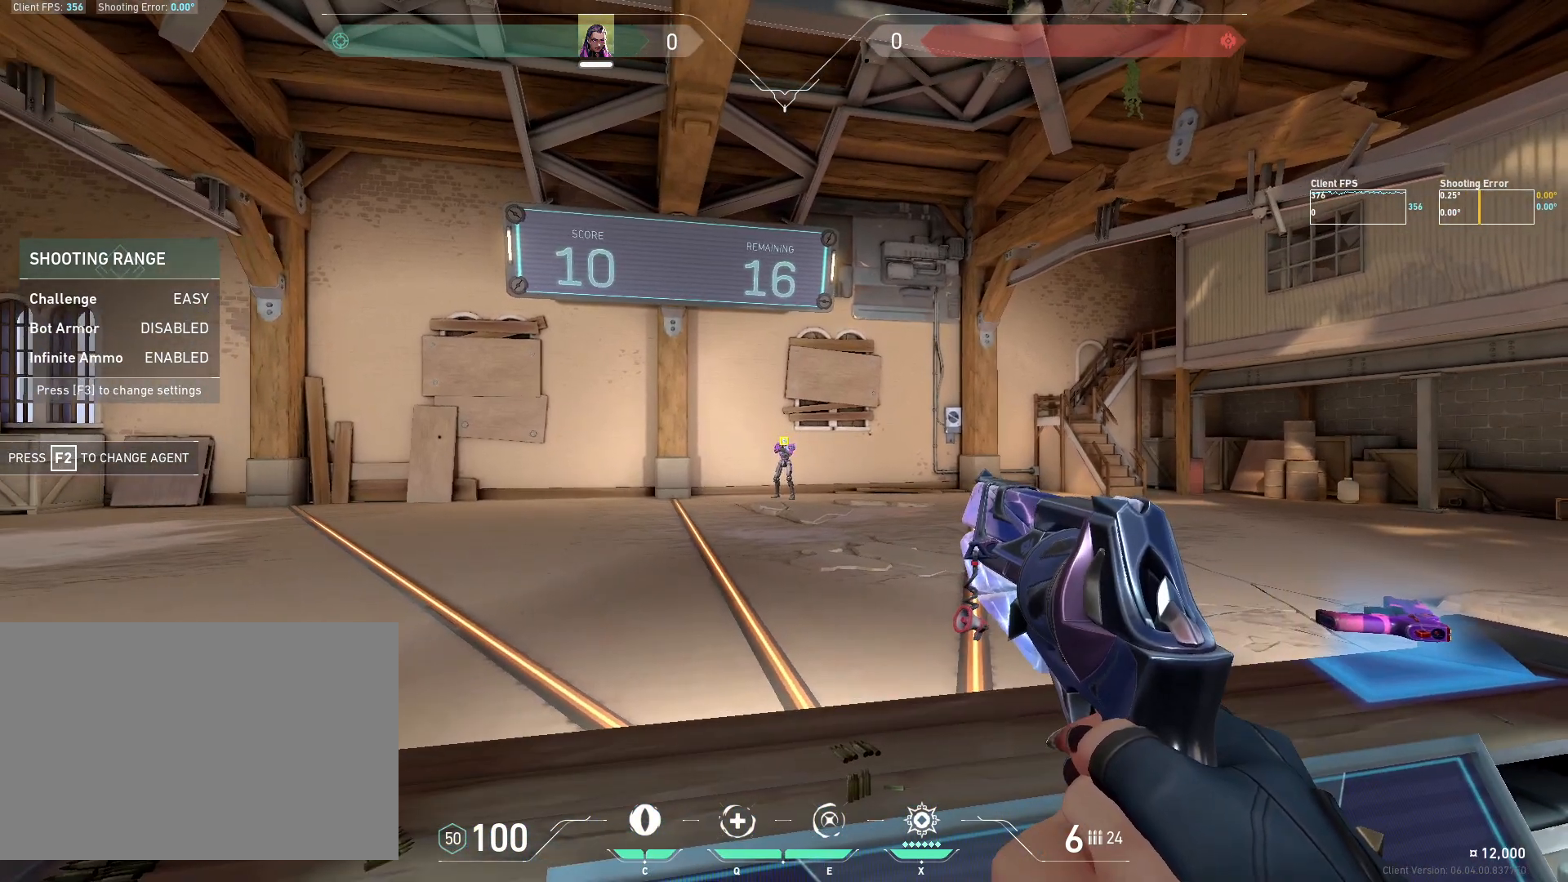
{"keys": [], "mouse": [], "events": [[117, "d", "down"], [133, "mouse_left", "up"], [433, "d", "up"]]}
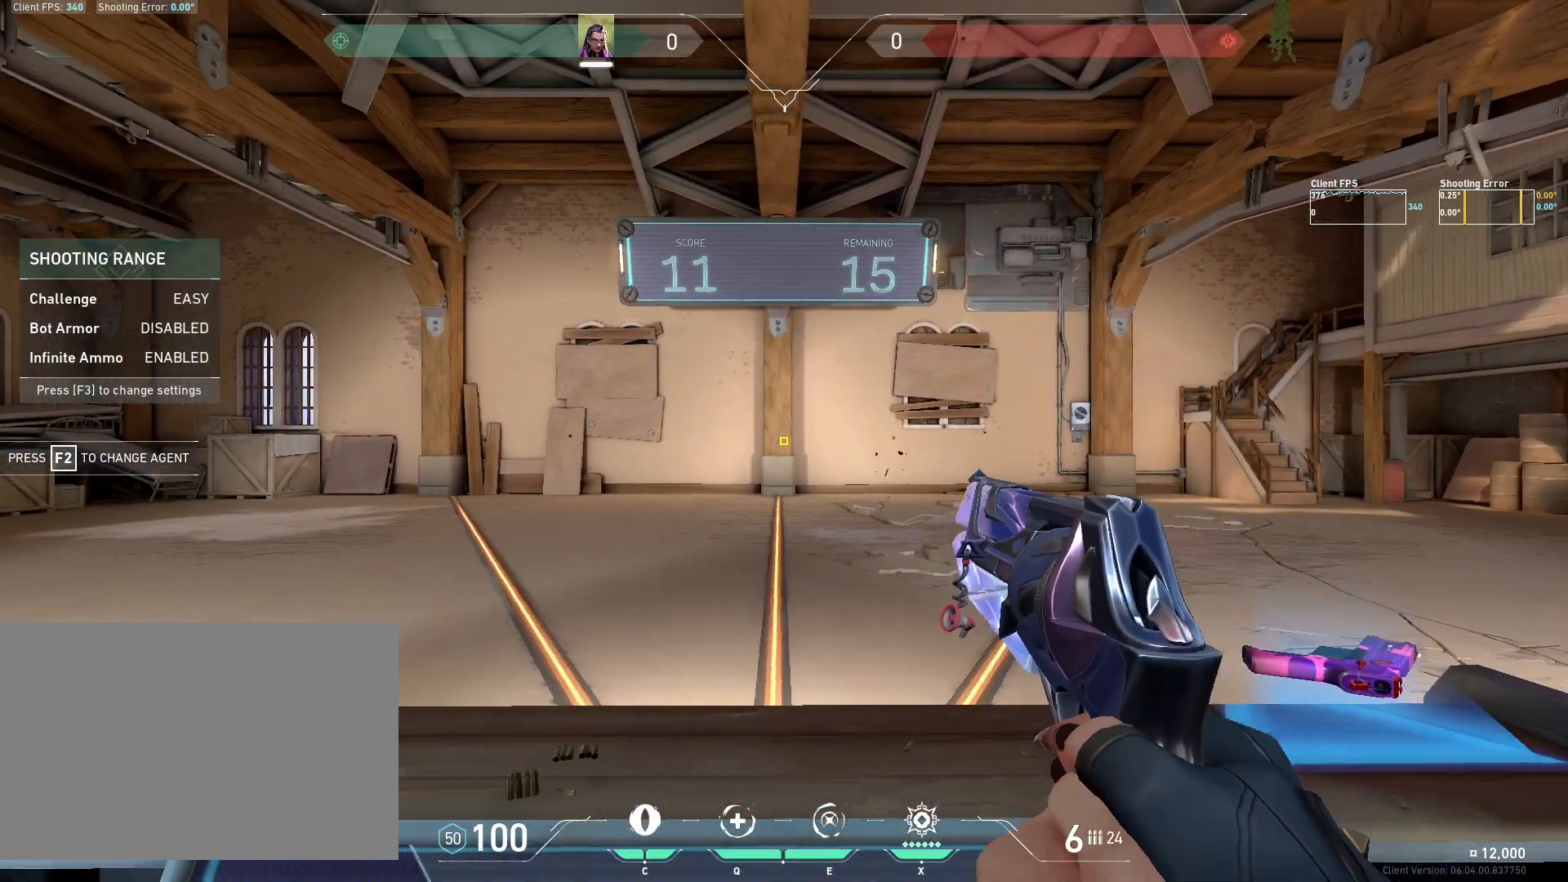
{"keys": [], "mouse": [], "events": [[133, "a", "down"], [133, "s", "down"], [200, "s", "up"], [250, "a", "up"]]}
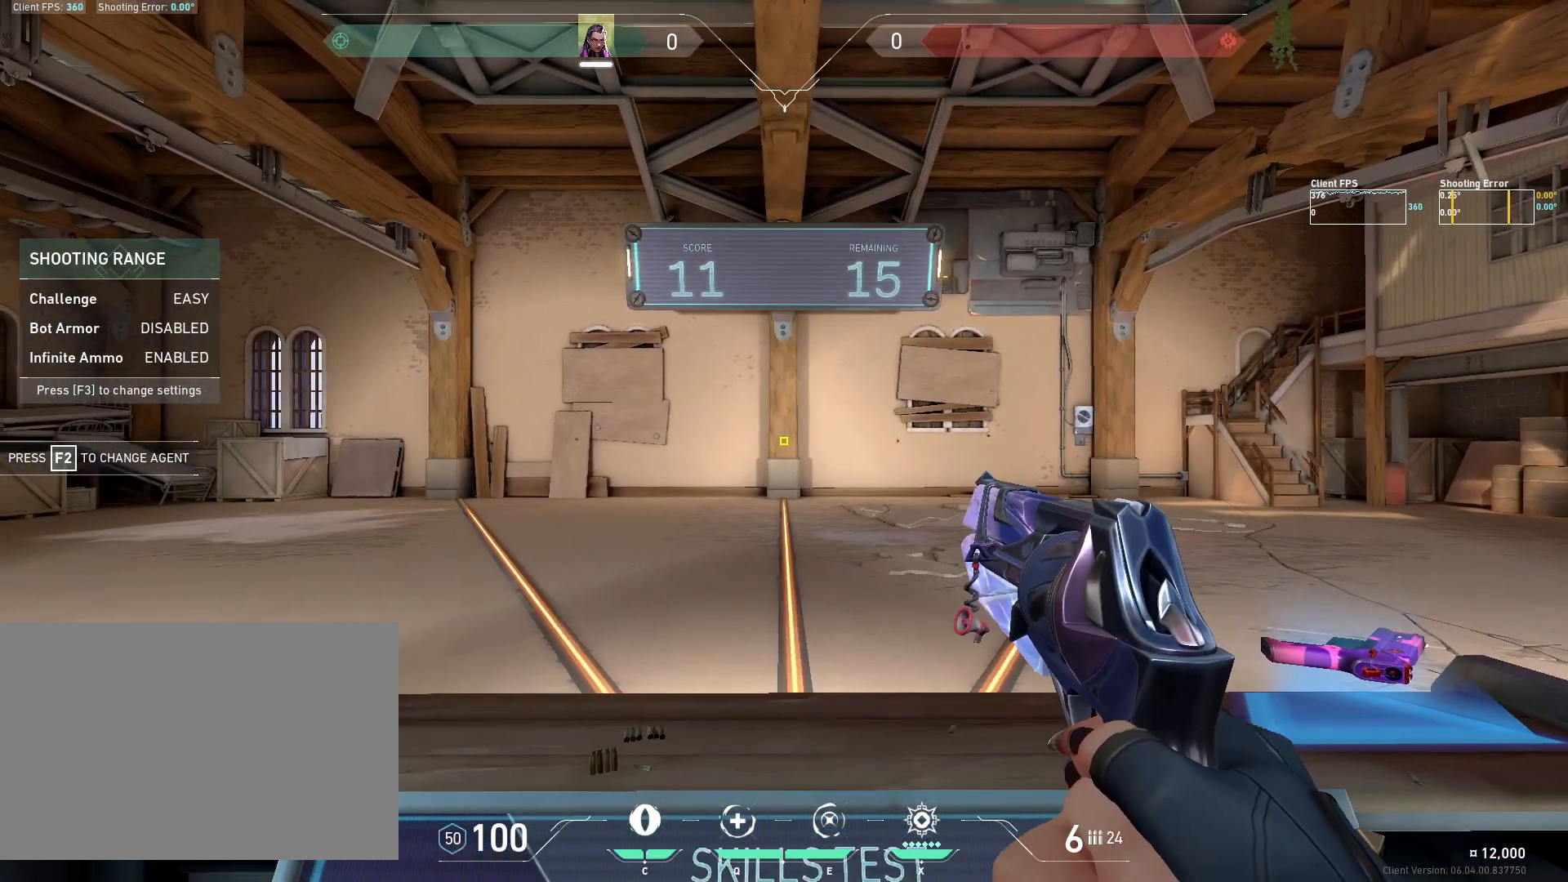
{"keys": [], "mouse": [], "events": [[67, "d", "down"], [183, "d", "up"]]}
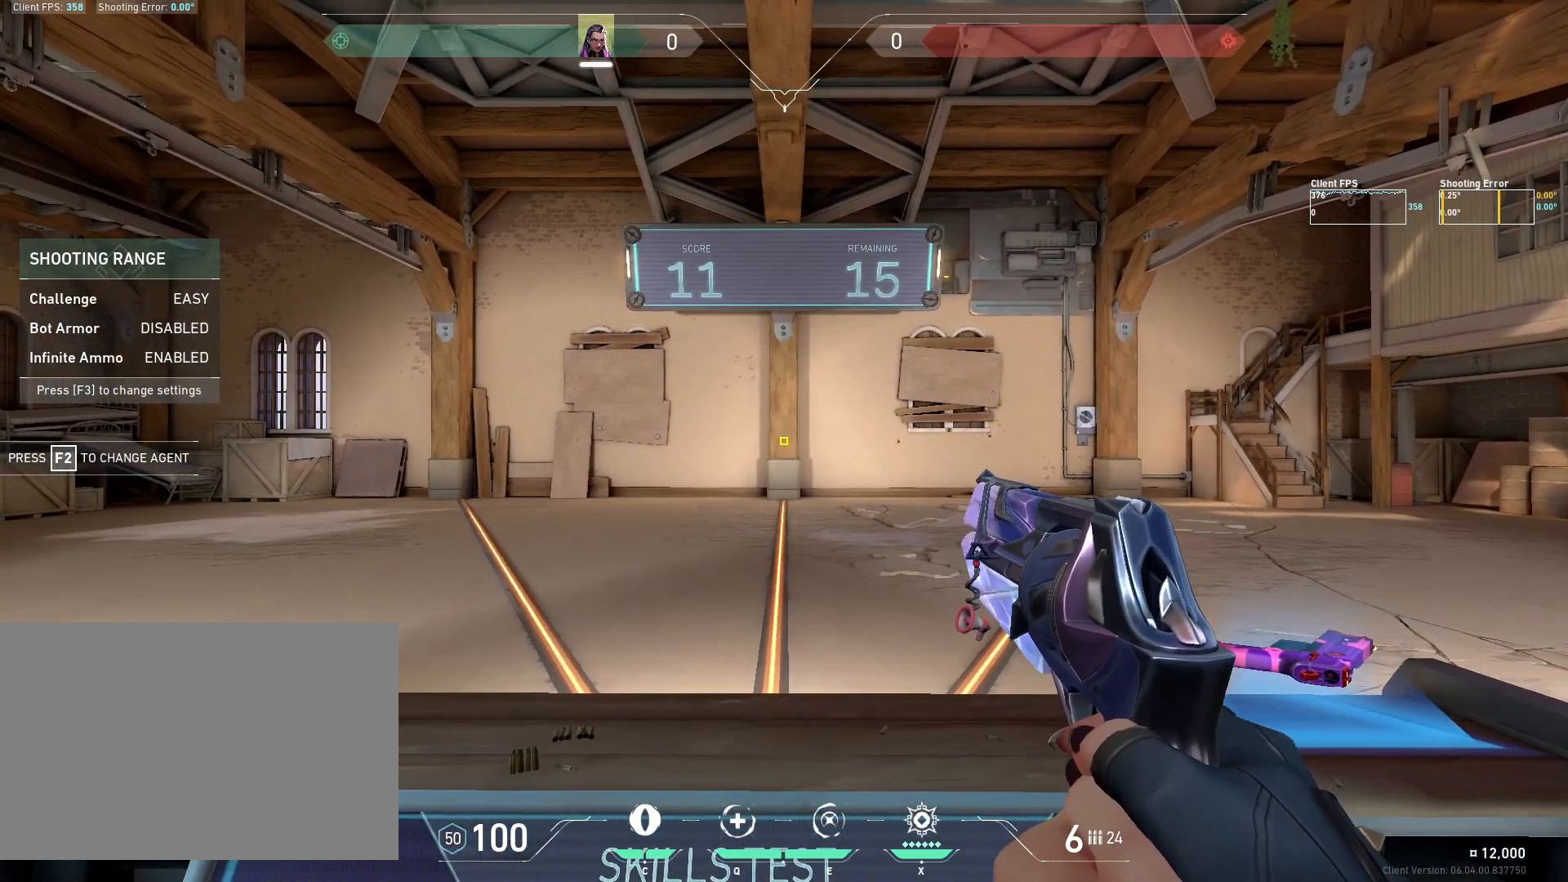
{"keys": ["a"], "mouse": [], "events": [[367, "a", "down"]]}
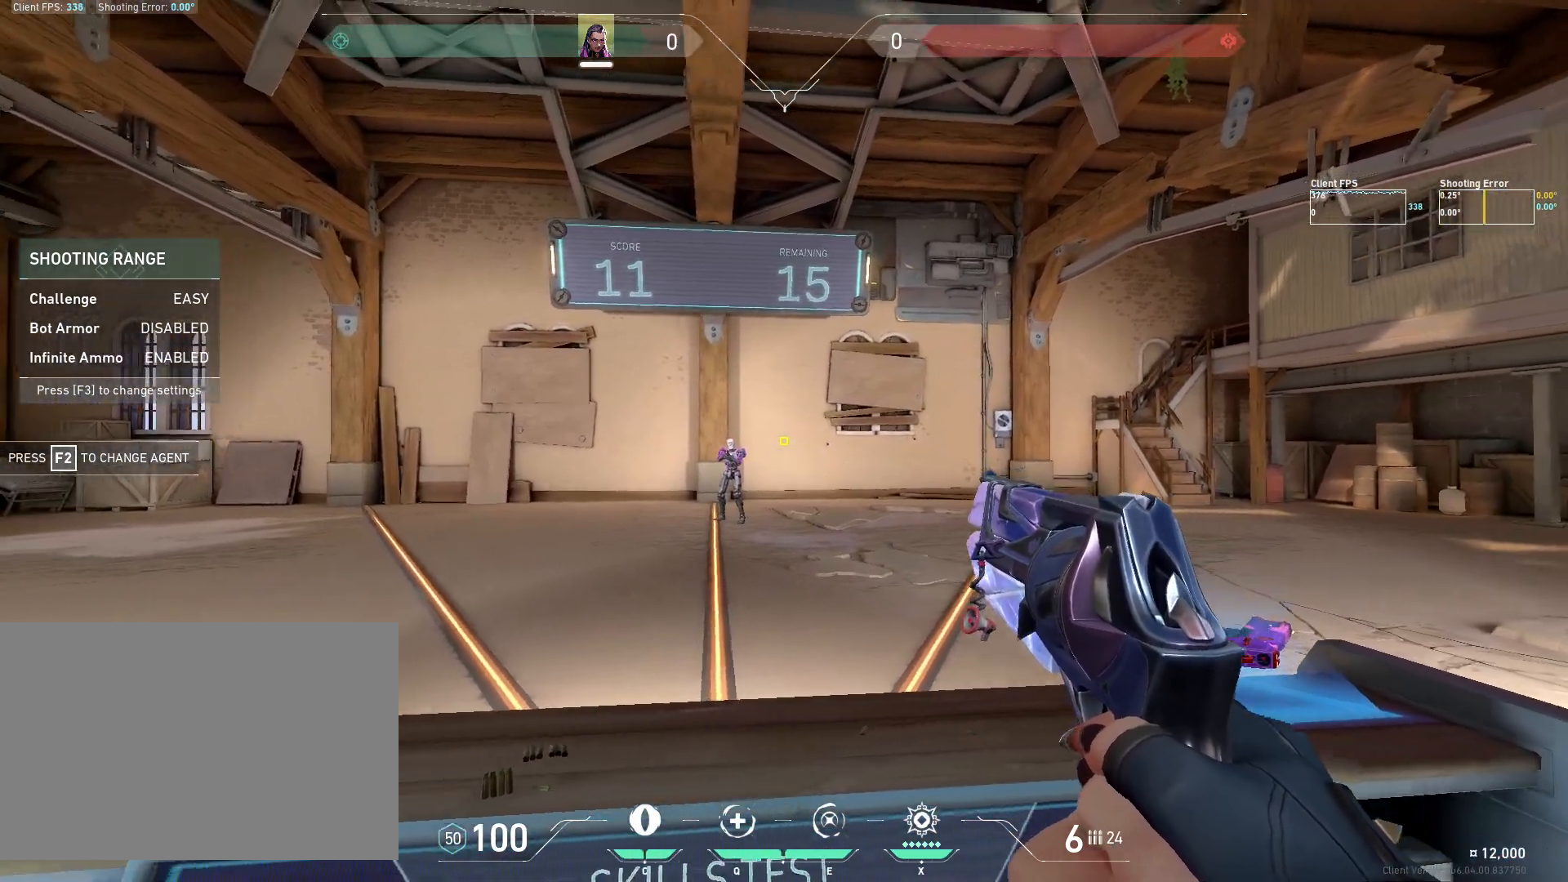
{"keys": ["d"], "mouse": [], "events": [[183, "a", "up"], [367, "mouse_left", "down"], [467, "d", "down"], [500, "mouse_left", "up"]]}
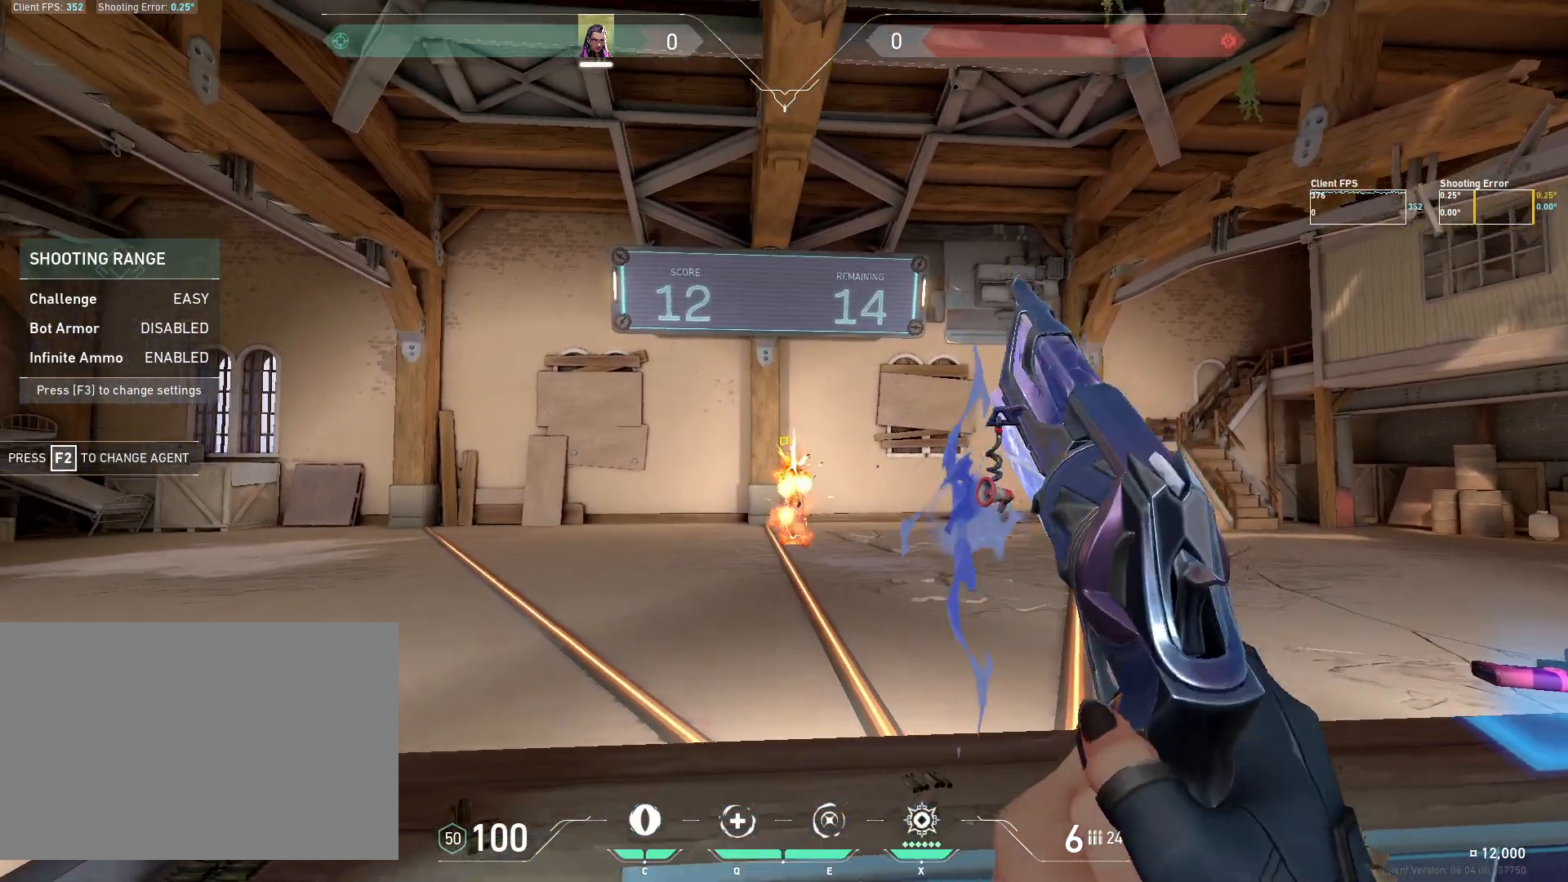
{"keys": ["a", "s"], "mouse": [], "events": [[283, "d", "up"], [400, "a", "down"], [450, "s", "down"]]}
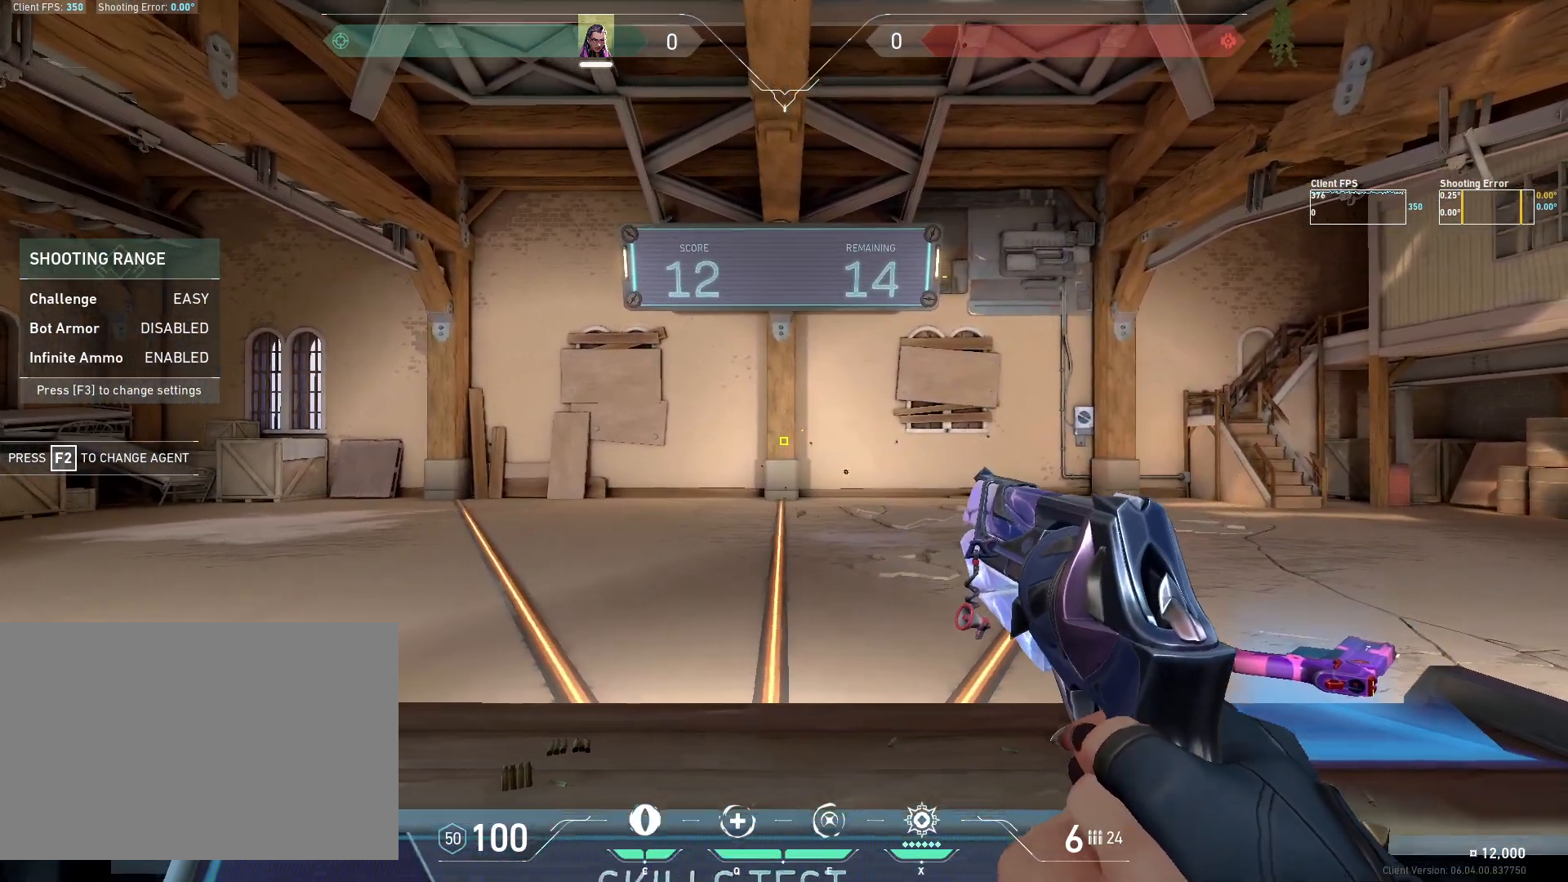
{"keys": [], "mouse": [], "events": [[33, "a", "up"], [67, "s", "up"], [217, "d", "down"], [350, "d", "up"]]}
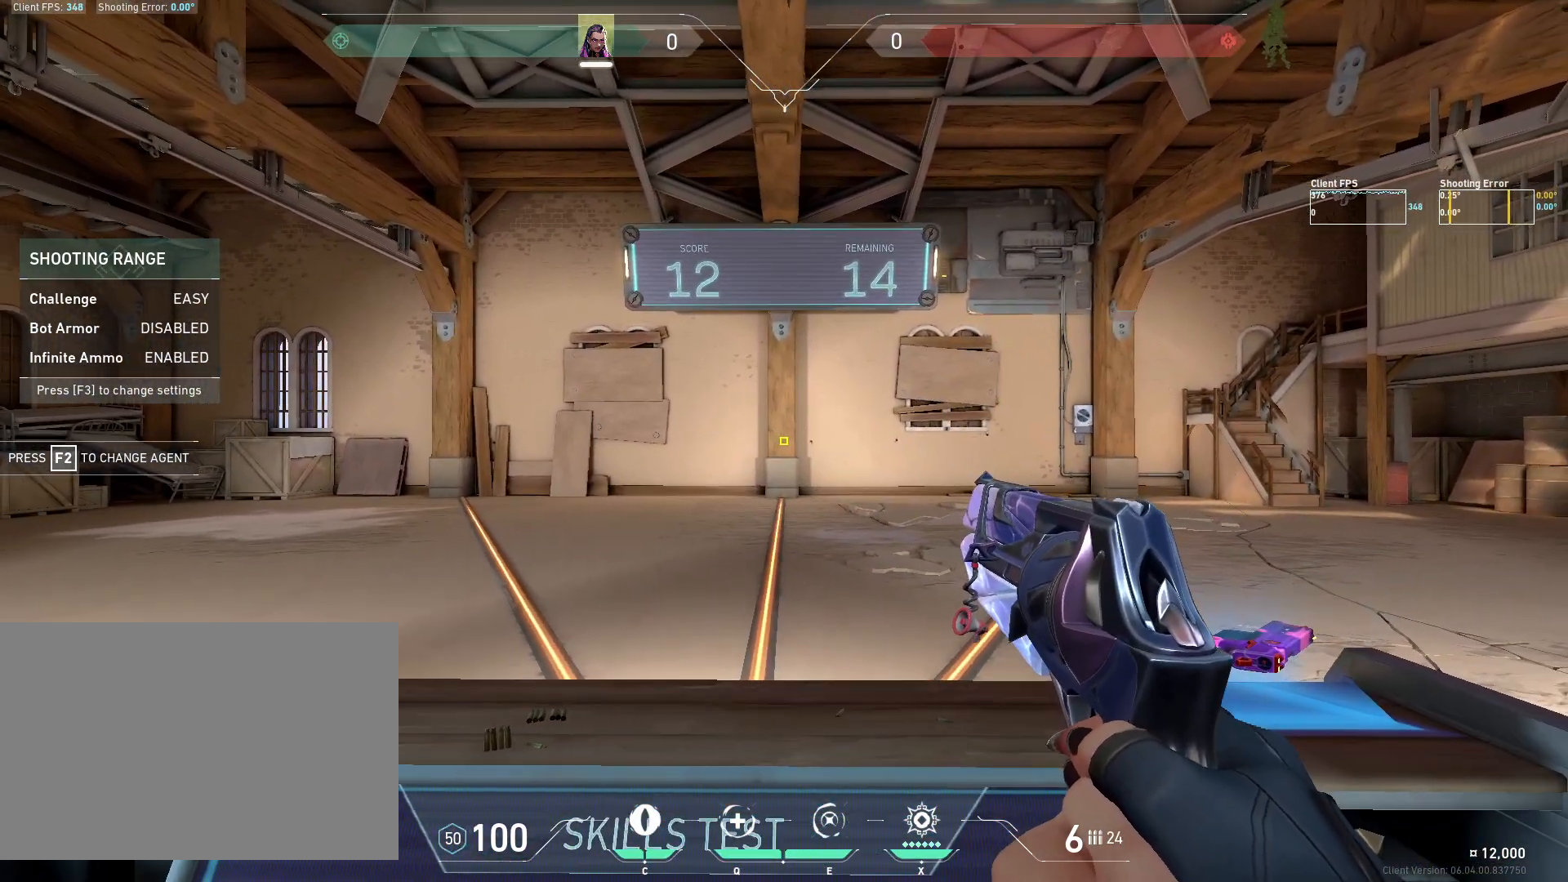
{"keys": [], "mouse": [], "events": [[100, "a", "down"], [183, "a", "up"]]}
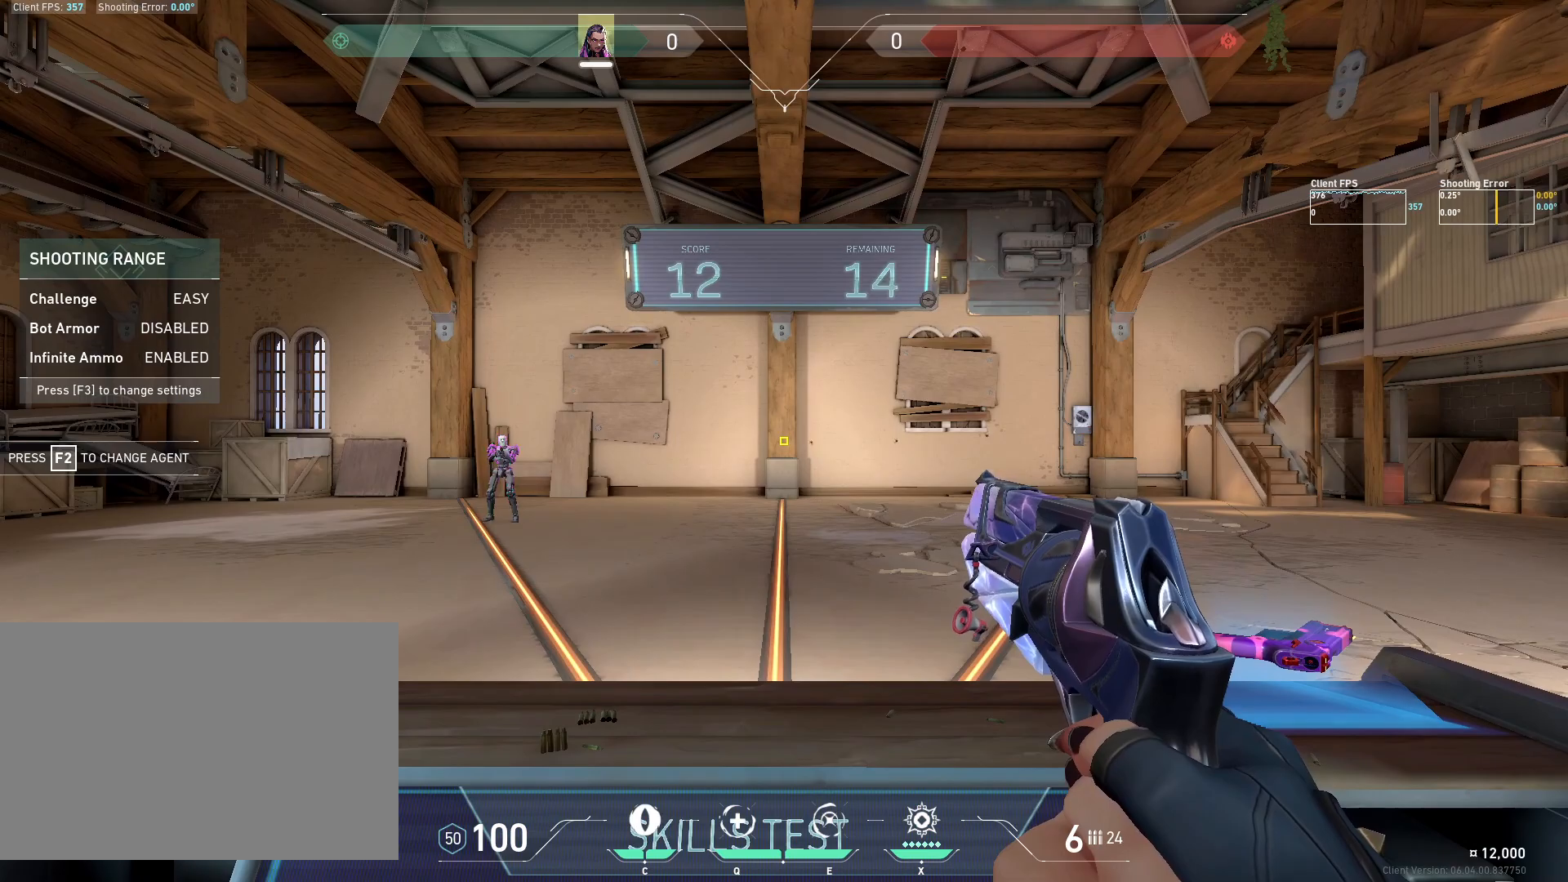
{"keys": ["d"], "mouse": [], "events": [[217, "d", "down"]]}
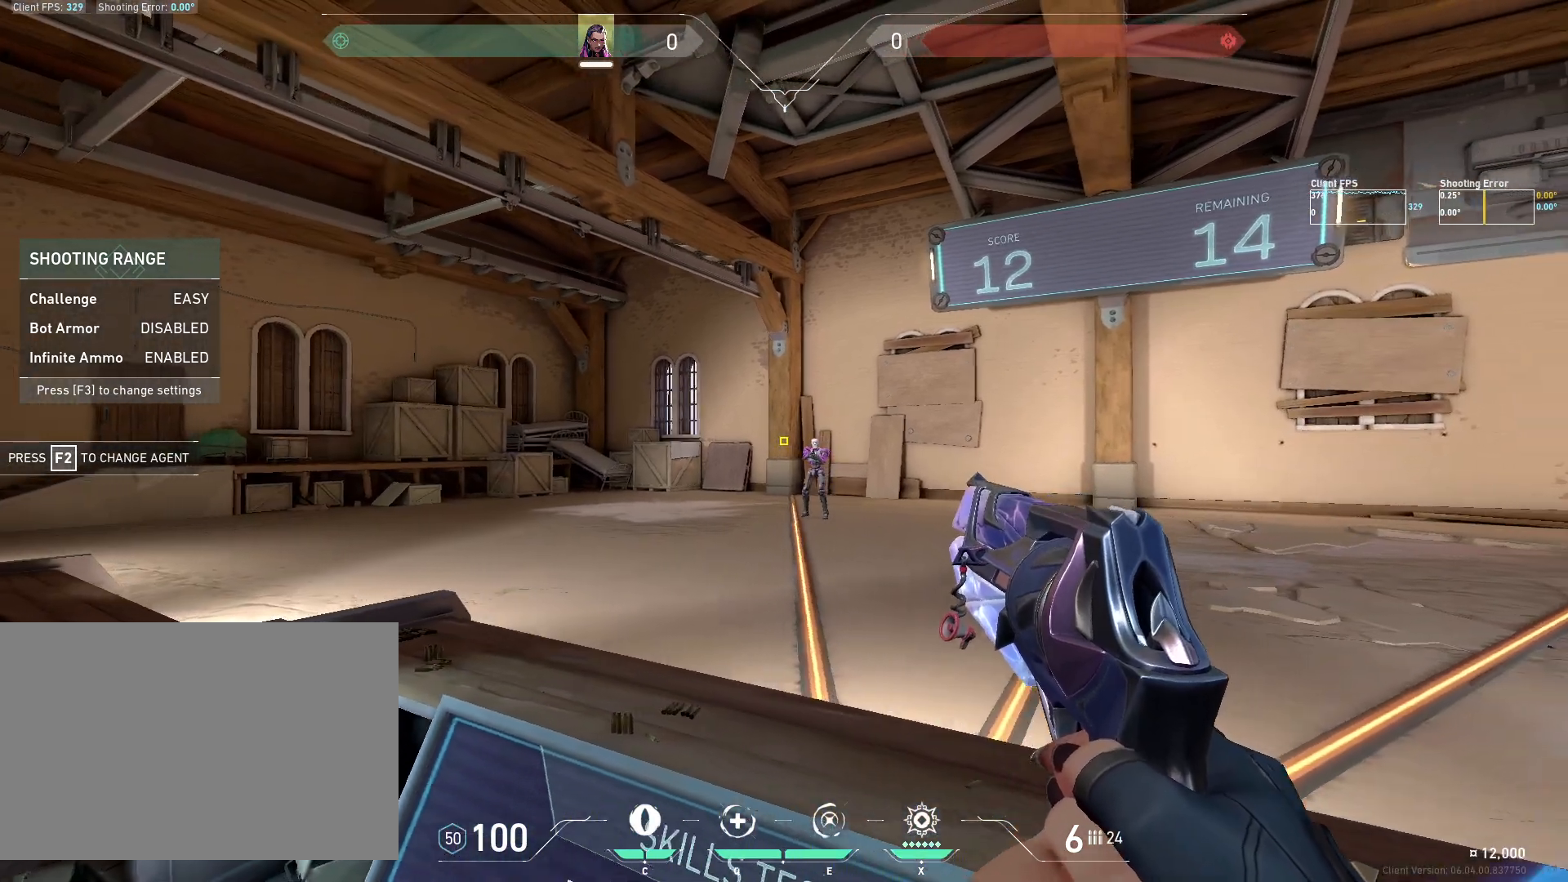
{"keys": ["a", "s"], "mouse": [], "events": [[67, "d", "up"], [233, "mouse_left", "down"], [383, "mouse_left", "up"], [400, "a", "down"], [450, "s", "down"]]}
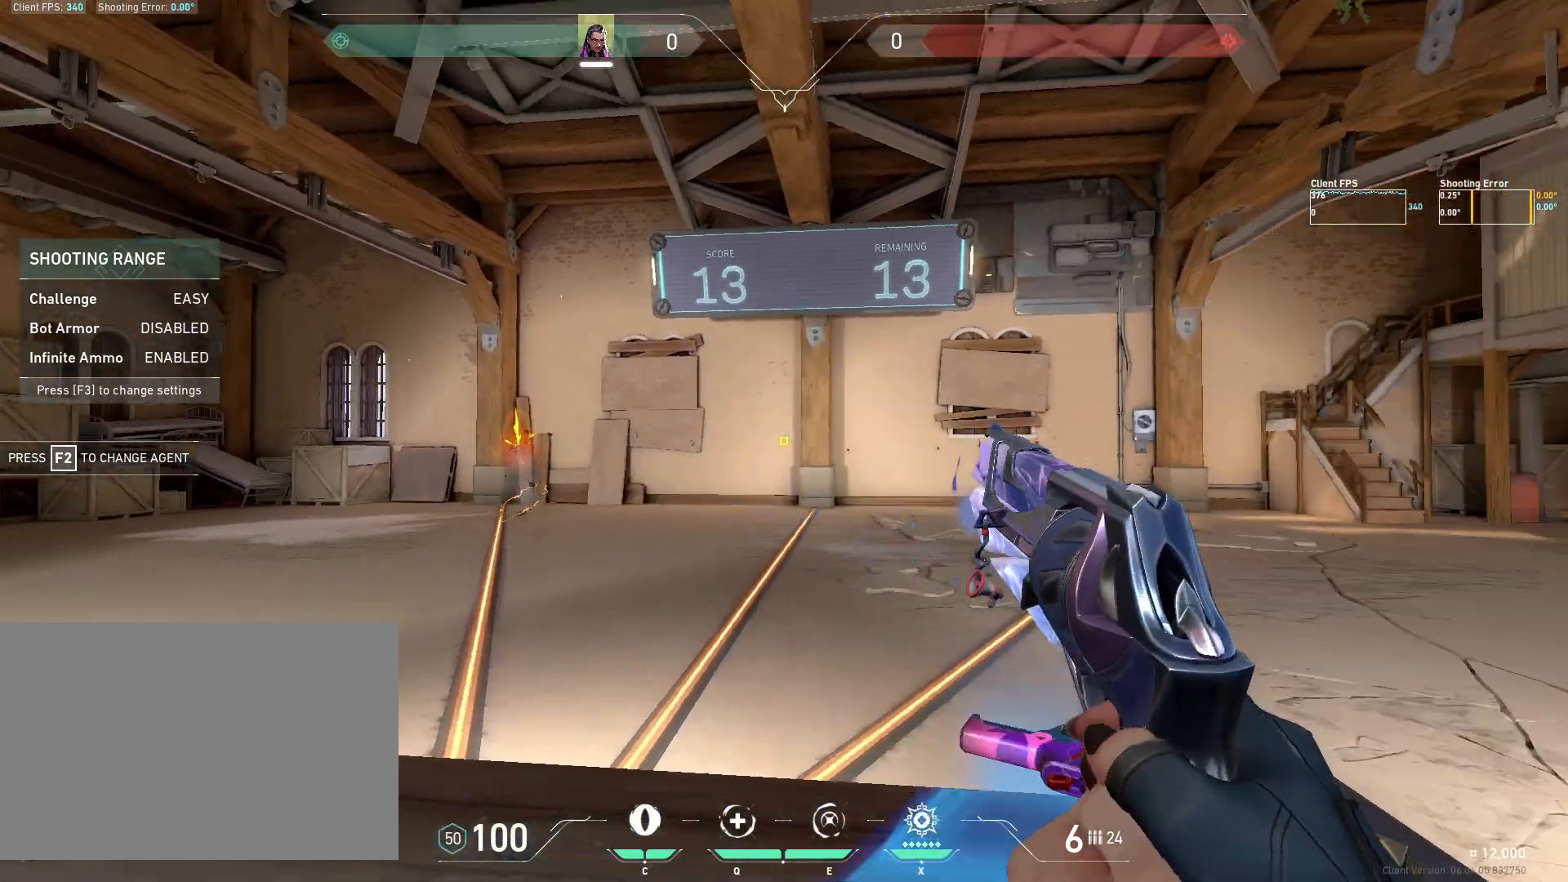
{"keys": [], "mouse": [], "events": [[150, "s", "up"], [317, "a", "up"]]}
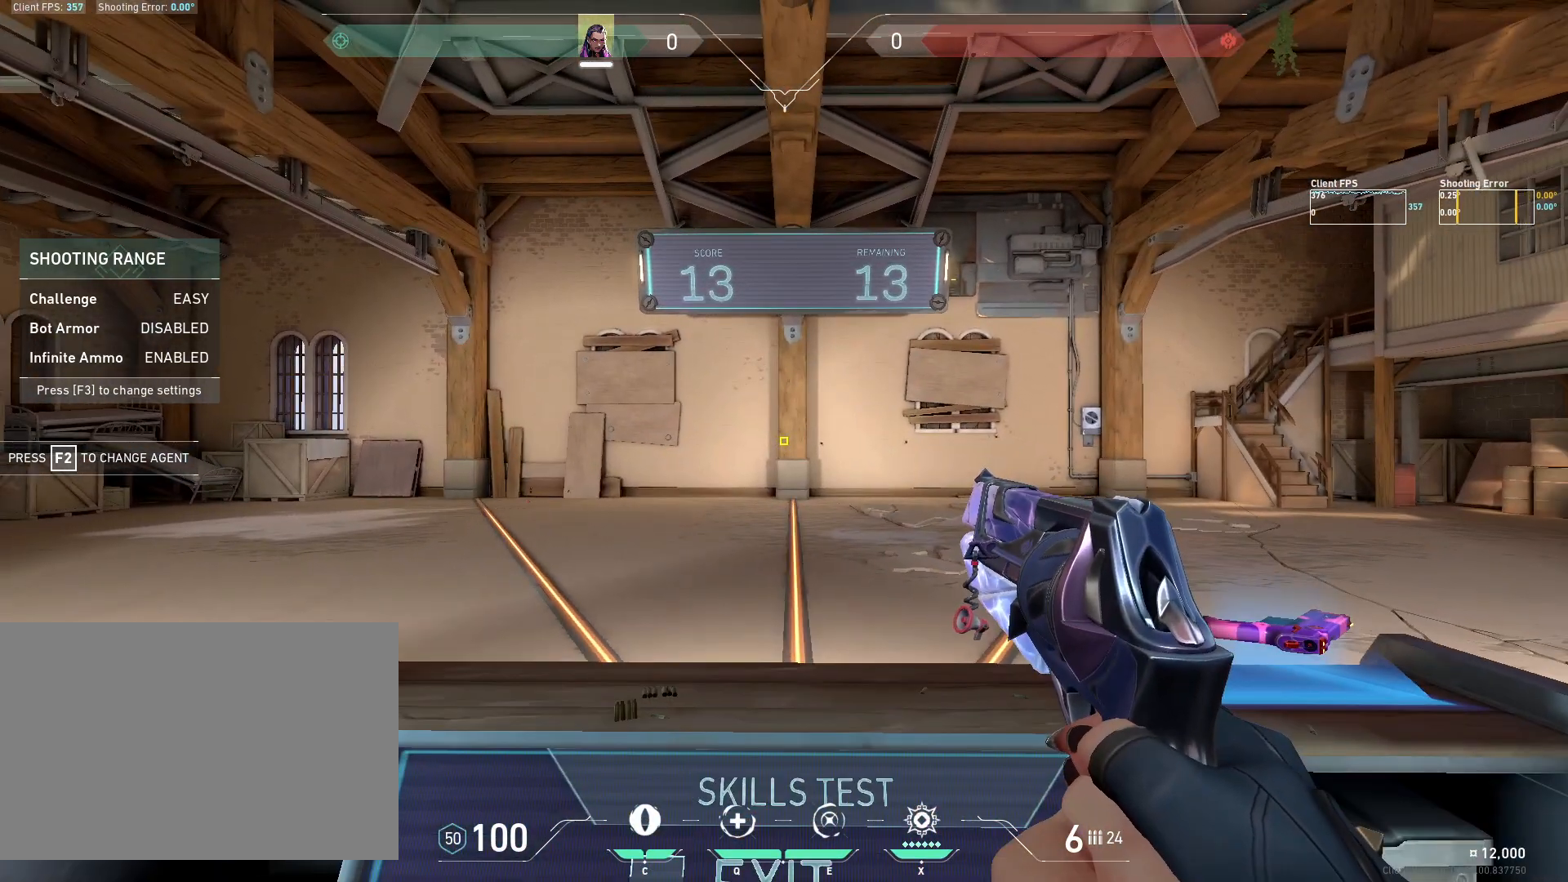
{"keys": [], "mouse": [], "events": [[83, "w", "down"], [183, "w", "up"]]}
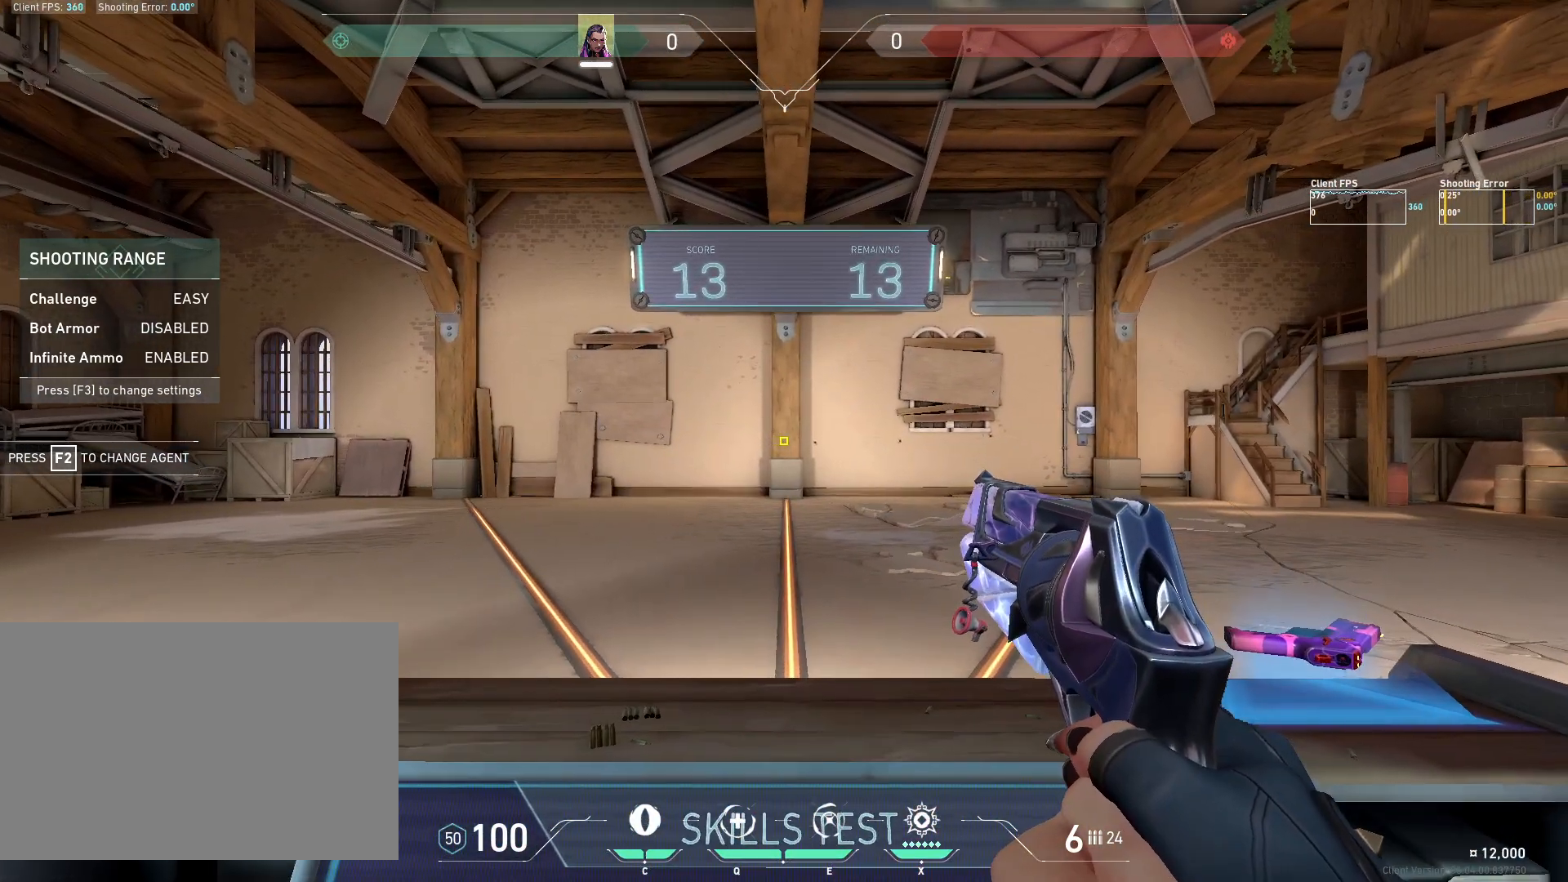
{"keys": [], "mouse": [], "events": []}
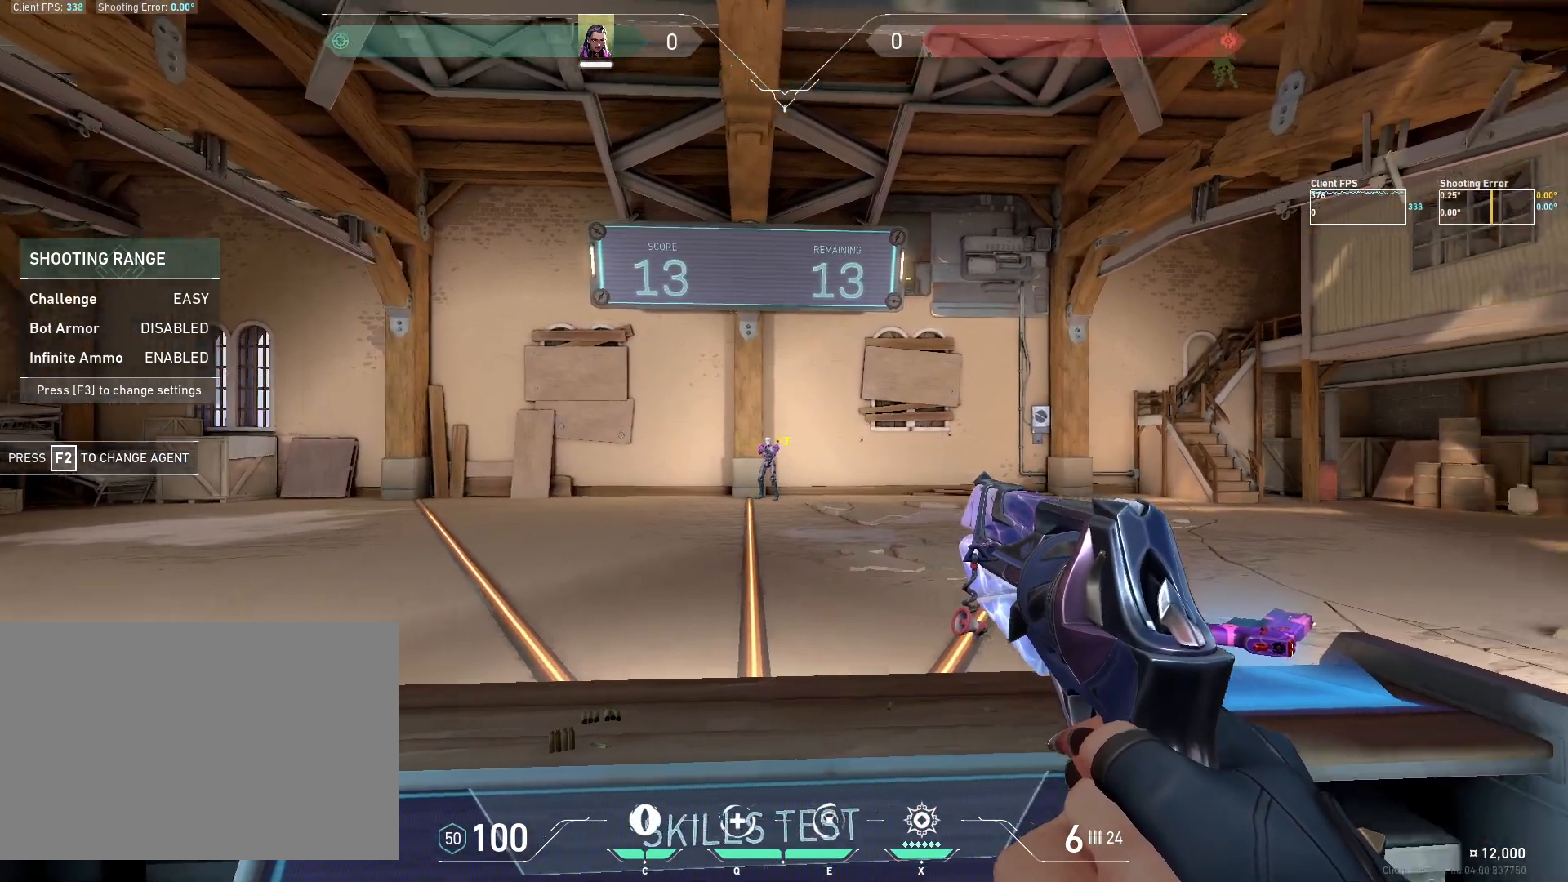
{"keys": [], "mouse": [], "events": [[100, "a", "down"], [400, "a", "up"]]}
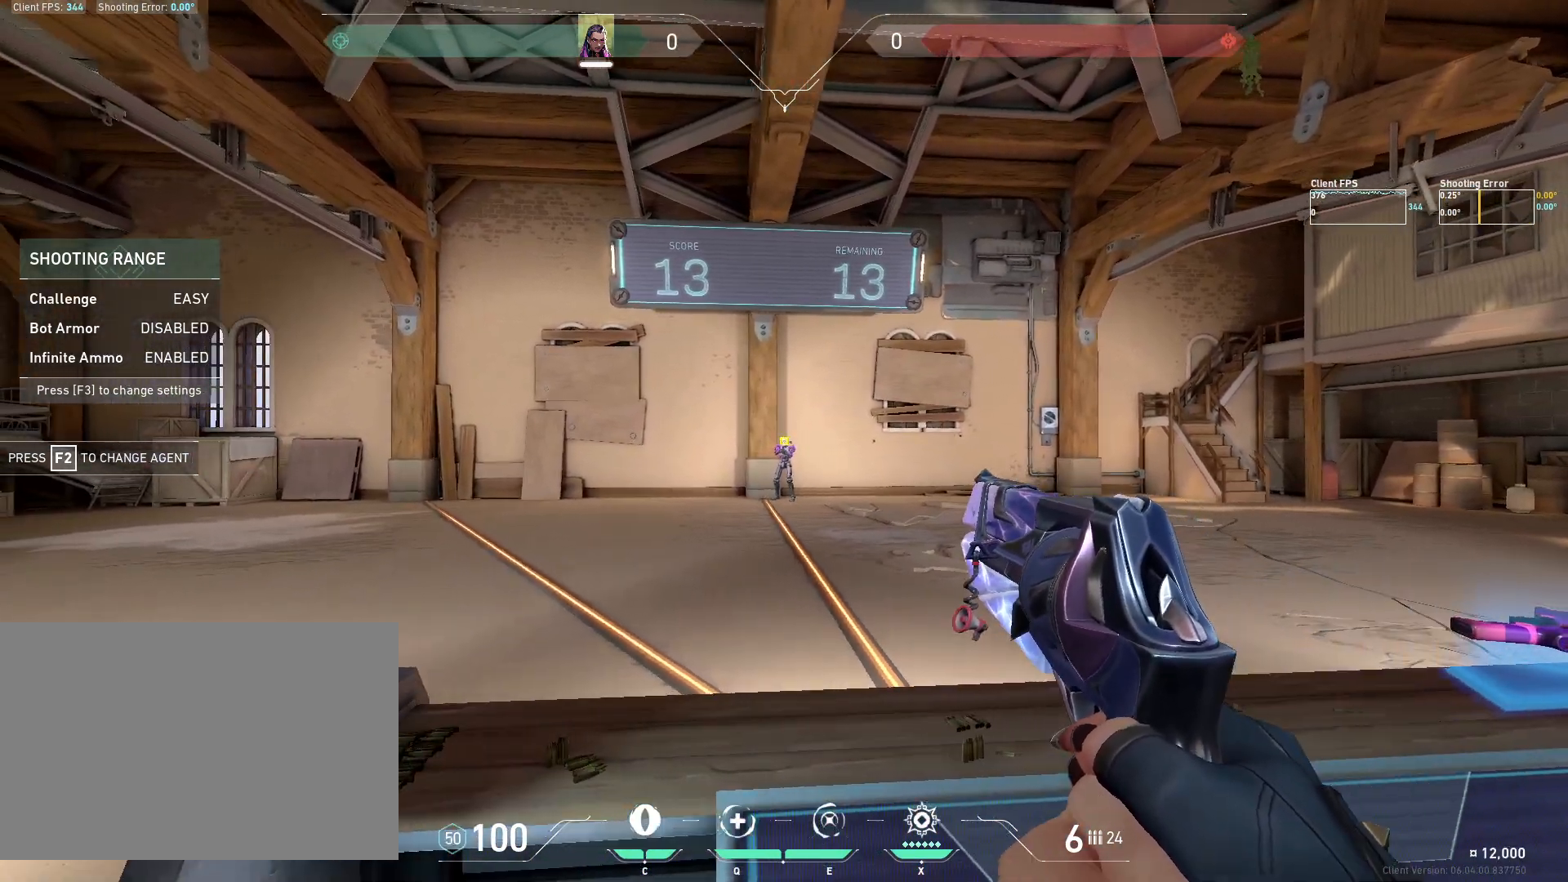
{"keys": ["d"], "mouse": [], "events": [[100, "mouse_left", "down"], [217, "d", "down"], [233, "mouse_left", "up"]]}